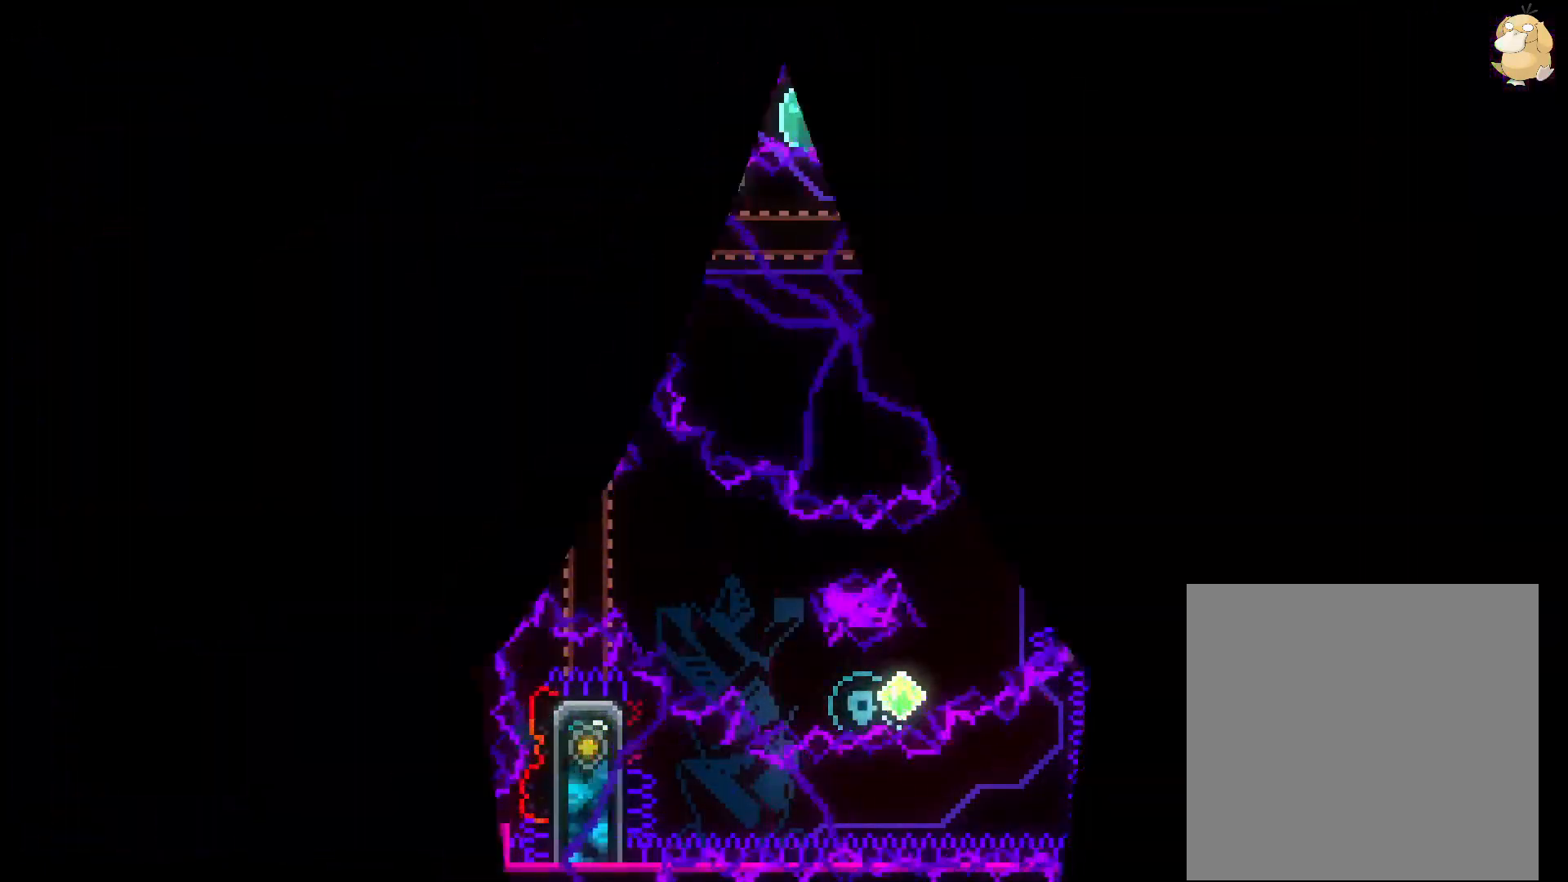
Gameplay with a controller (Nintendo layout); each line is a JSON object with the inputs held at the frame after it. "events" lists button and stick changes between this image and that frame as [ms after this image, input, new state], when the widget could be followed in between. Not read: HOME L3 R3.
{"buttons": [], "left_stick": "center", "right_stick": "center", "events": [[83, "A", "up"]]}
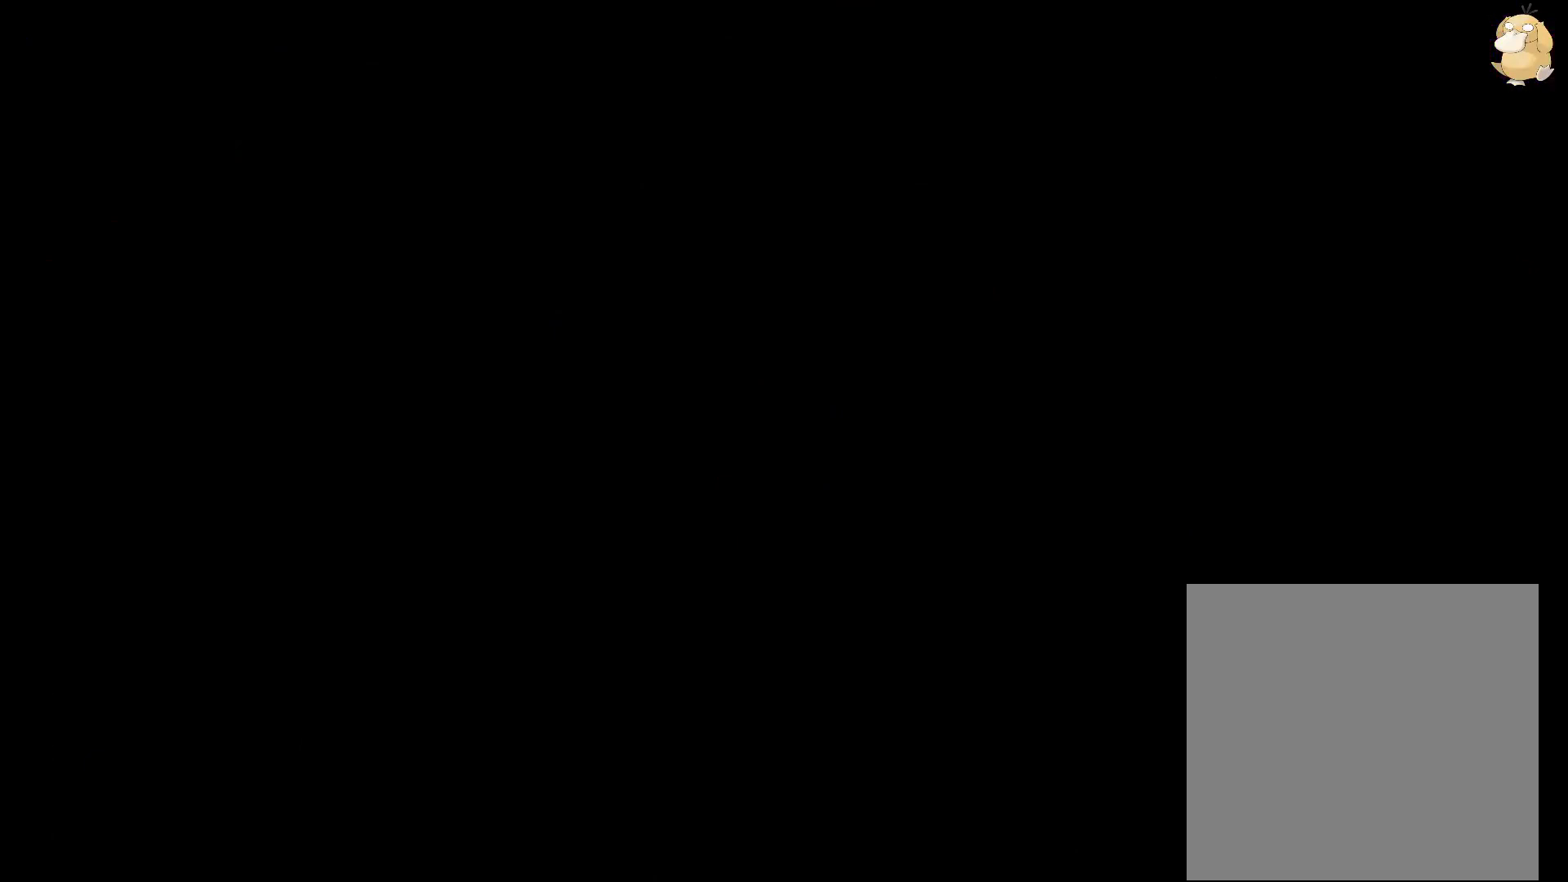
{"buttons": [], "left_stick": "center", "right_stick": "center", "events": []}
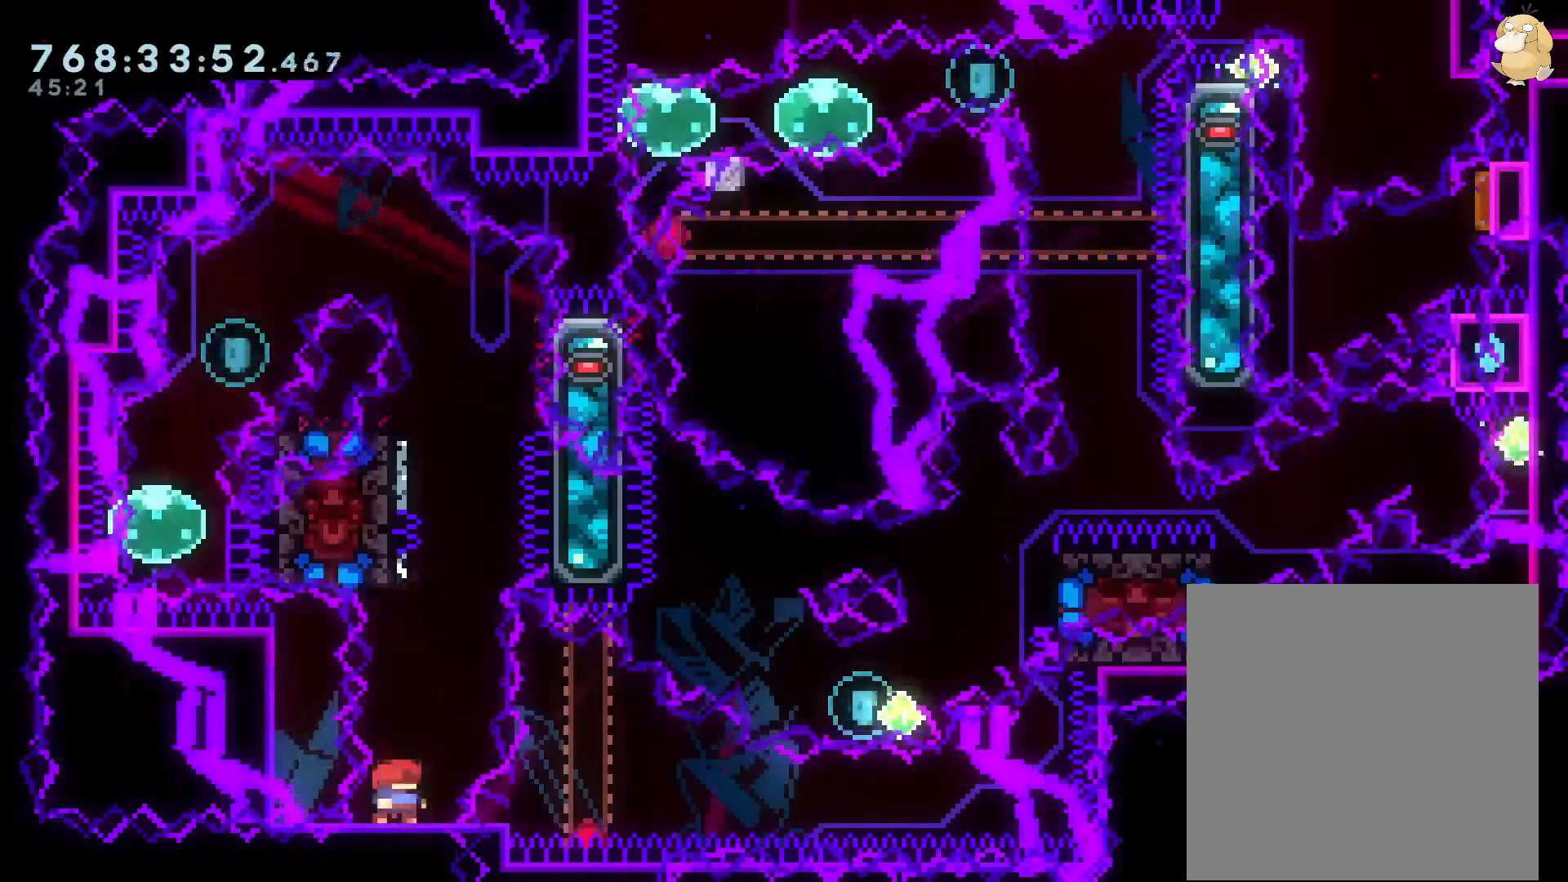
{"buttons": ["B", "DPAD_LEFT"], "left_stick": "center", "right_stick": "center", "events": [[33, "DPAD_UP", "down"], [33, "Y", "down"], [183, "Y", "up"], [217, "DPAD_UP", "up"], [317, "B", "down"], [417, "DPAD_LEFT", "down"]]}
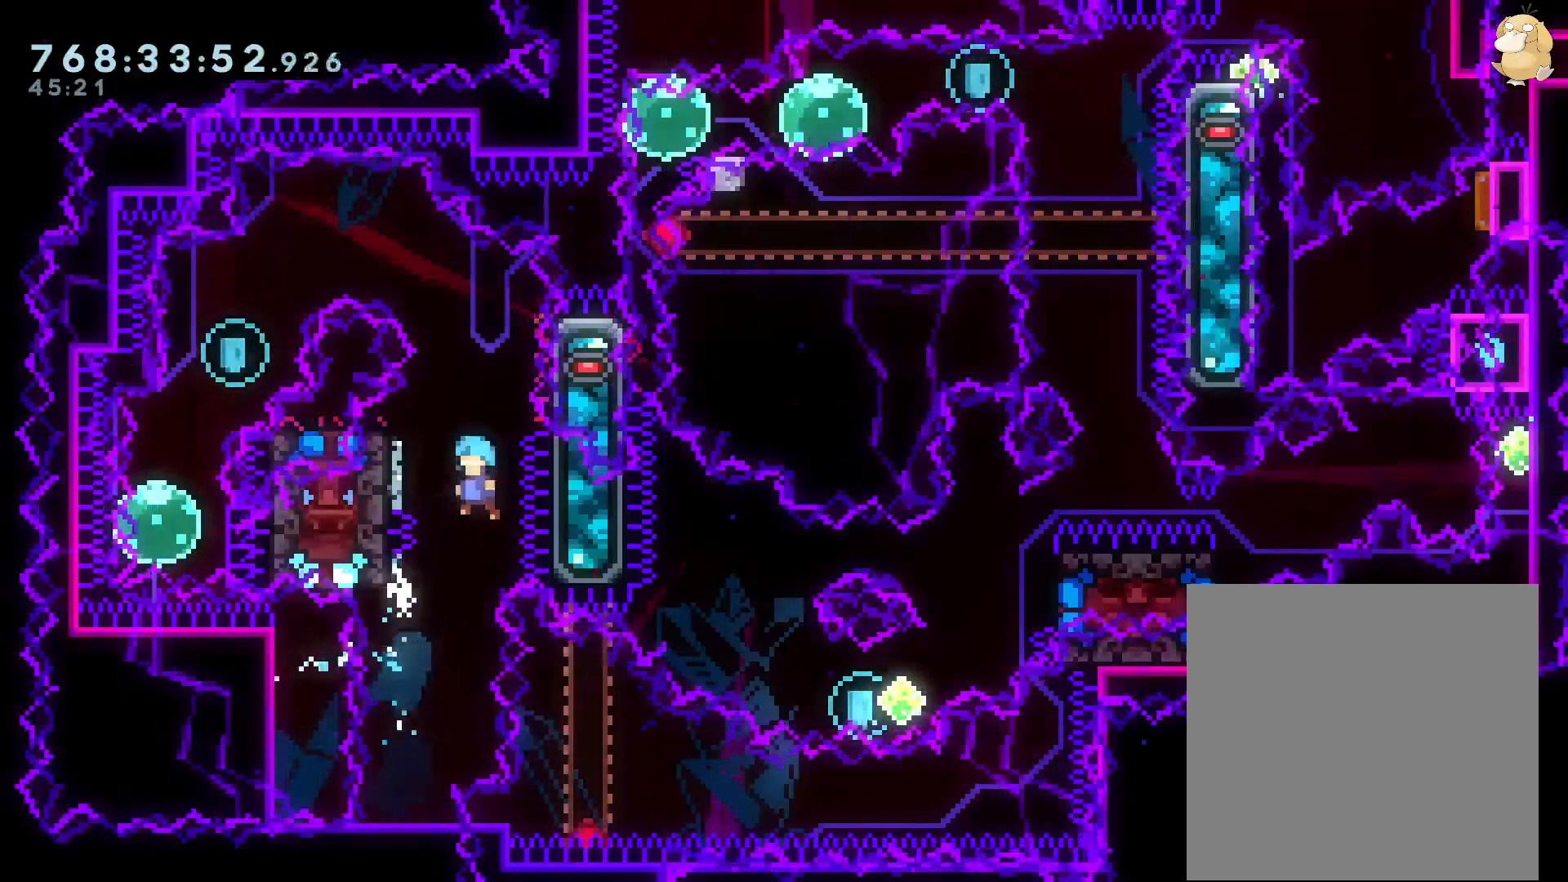
{"buttons": ["B", "L2", "DPAD_RIGHT"], "left_stick": "center", "right_stick": "center", "events": [[217, "B", "up"], [267, "B", "down"], [267, "DPAD_LEFT", "up"], [267, "DPAD_RIGHT", "down"], [433, "L2", "down"]]}
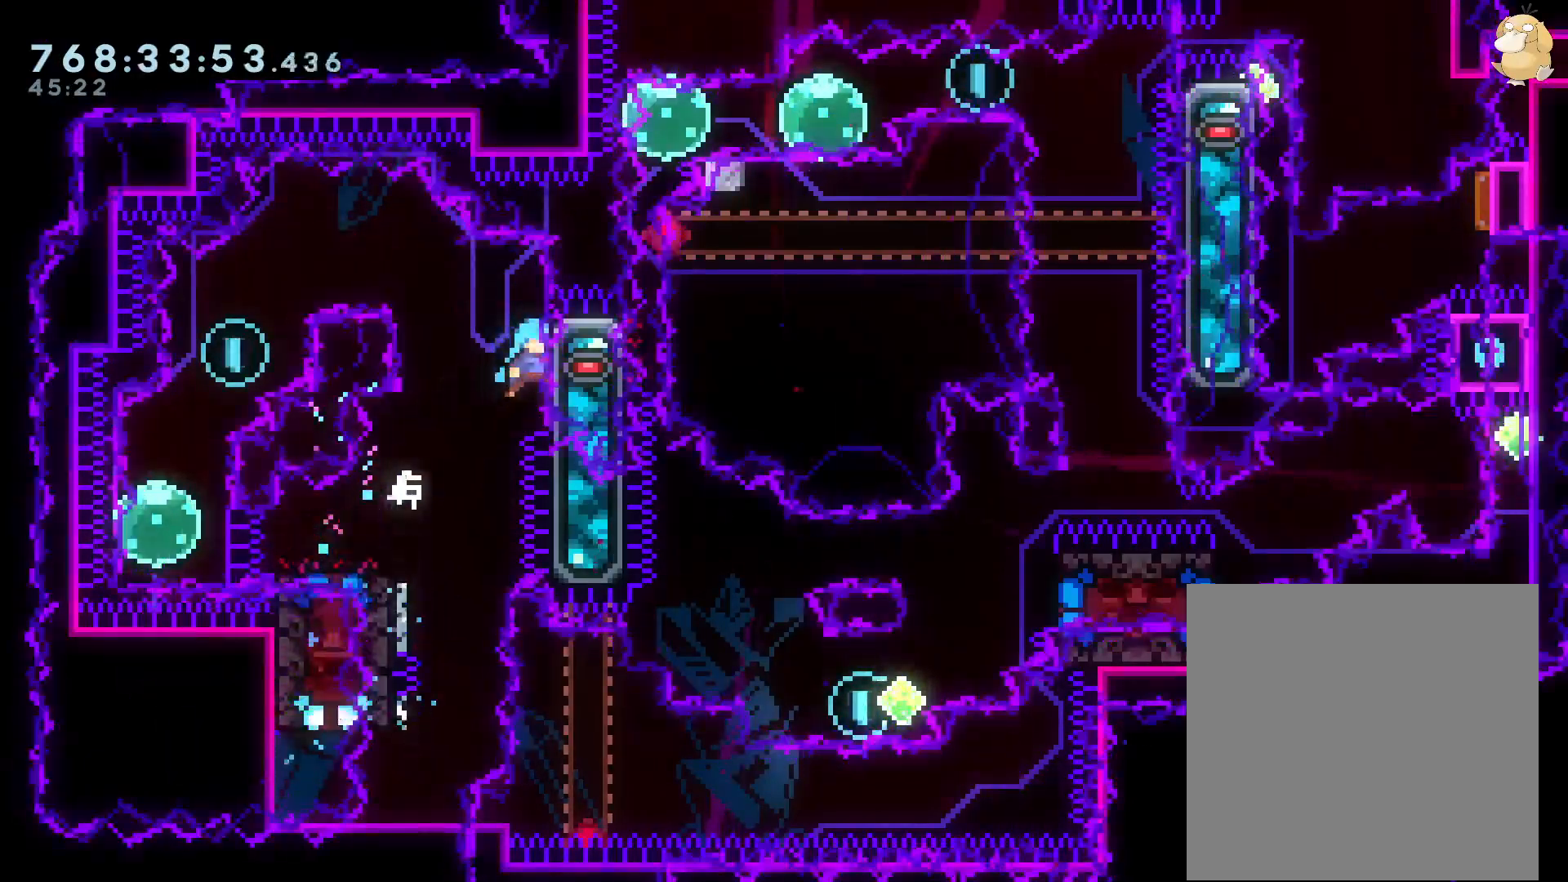
{"buttons": ["B", "DPAD_LEFT"], "left_stick": "center", "right_stick": "center", "events": [[17, "B", "up"], [117, "DPAD_LEFT", "down"], [117, "DPAD_RIGHT", "up"], [150, "B", "down"], [483, "L2", "up"]]}
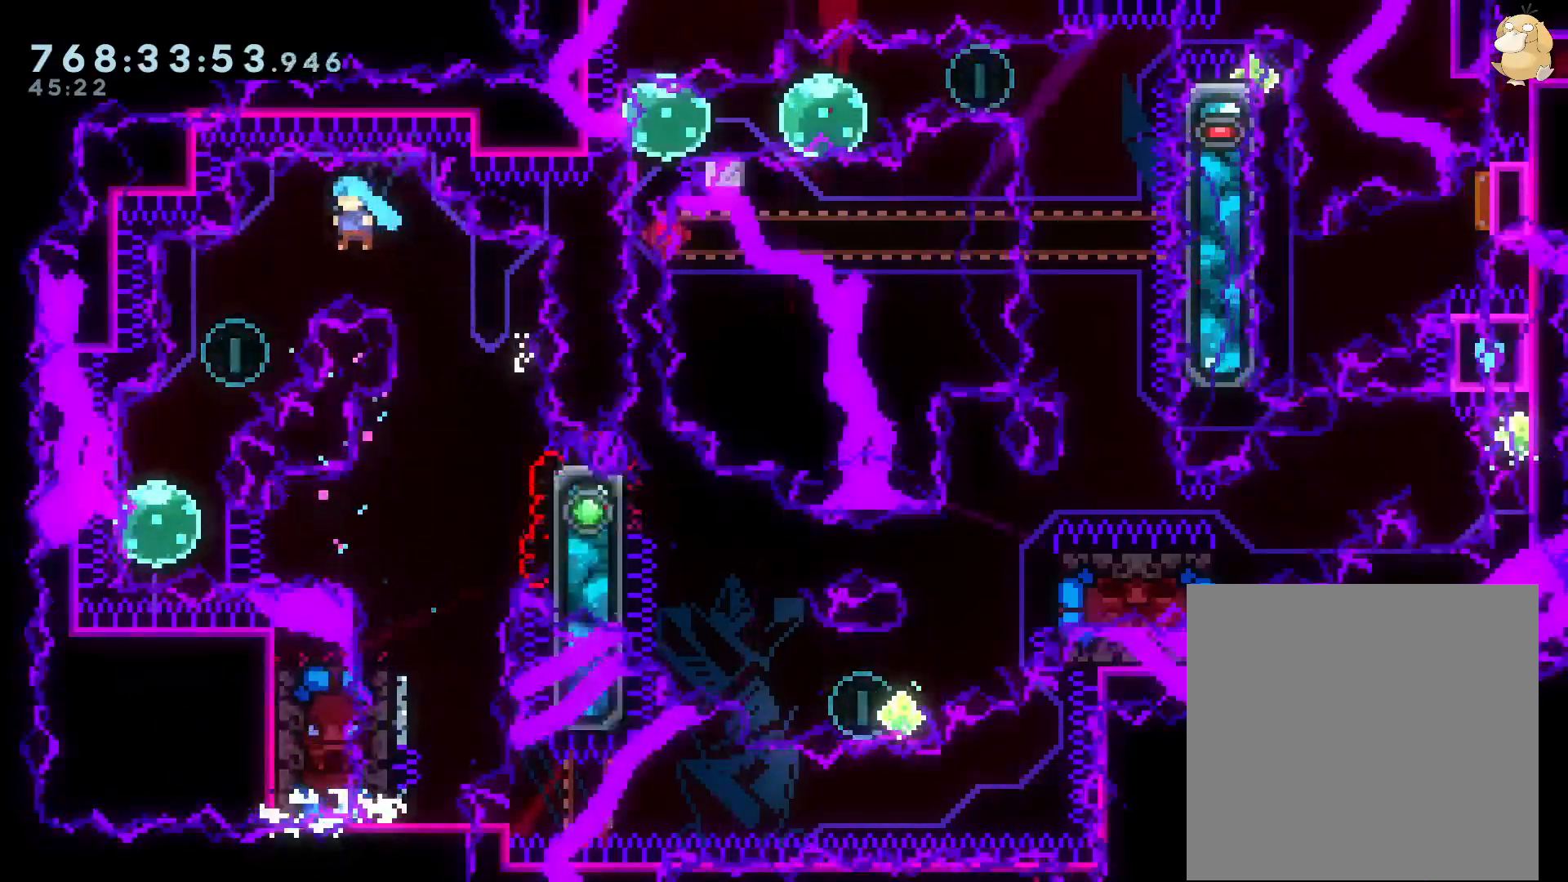
{"buttons": ["R1", "R2", "DPAD_RIGHT"], "left_stick": "center", "right_stick": "center", "events": [[117, "B", "up"], [117, "R2", "down"], [200, "R2", "up"], [350, "R2", "down"], [417, "DPAD_LEFT", "up"], [433, "DPAD_DOWN", "down"], [450, "DPAD_DOWN", "up"], [450, "DPAD_RIGHT", "down"], [483, "R1", "down"]]}
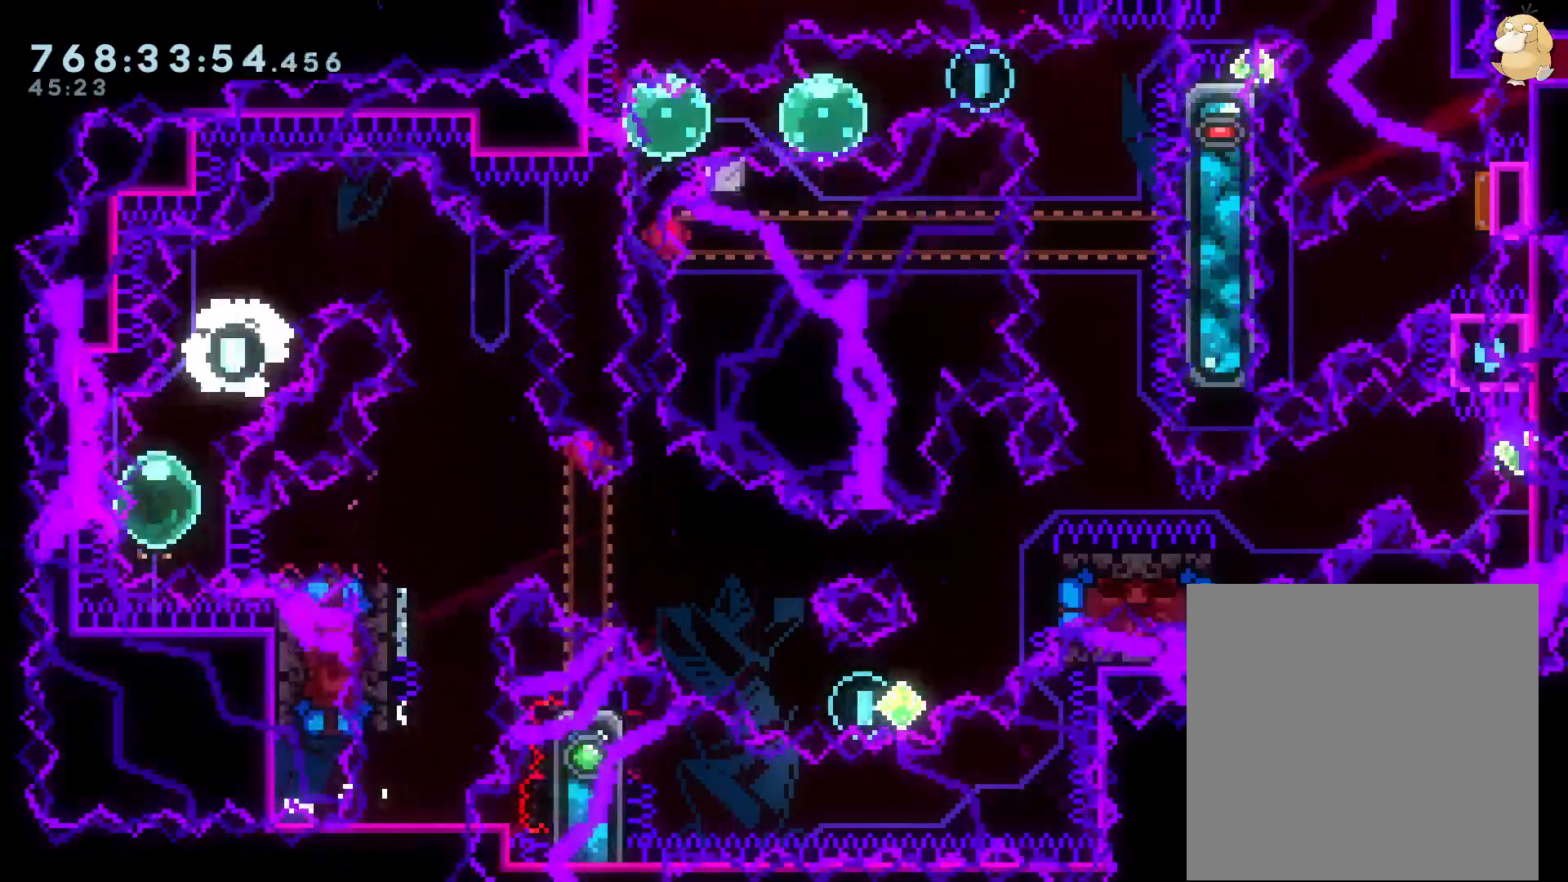
{"buttons": ["DPAD_DOWN", "DPAD_RIGHT"], "left_stick": "center", "right_stick": "center", "events": [[100, "R1", "up"], [133, "B", "down"], [133, "R2", "up"], [183, "DPAD_DOWN", "down"], [283, "Y", "down"], [350, "B", "up"], [483, "Y", "up"]]}
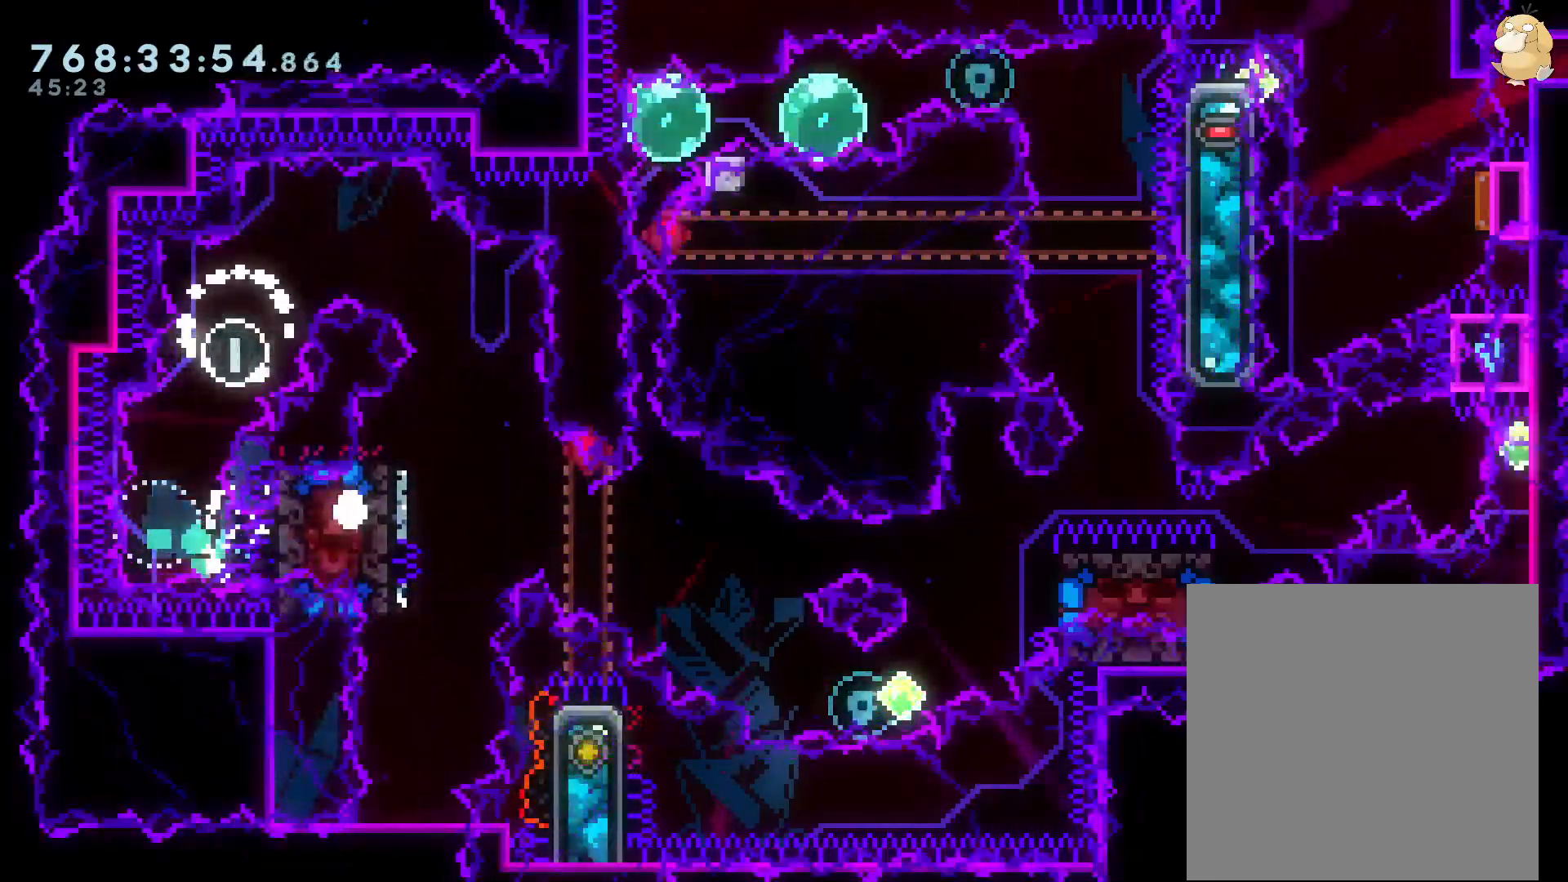
{"buttons": [], "left_stick": "center", "right_stick": "center", "events": [[33, "DPAD_DOWN", "up"], [33, "DPAD_RIGHT", "up"], [50, "A", "down"], [400, "A", "up"]]}
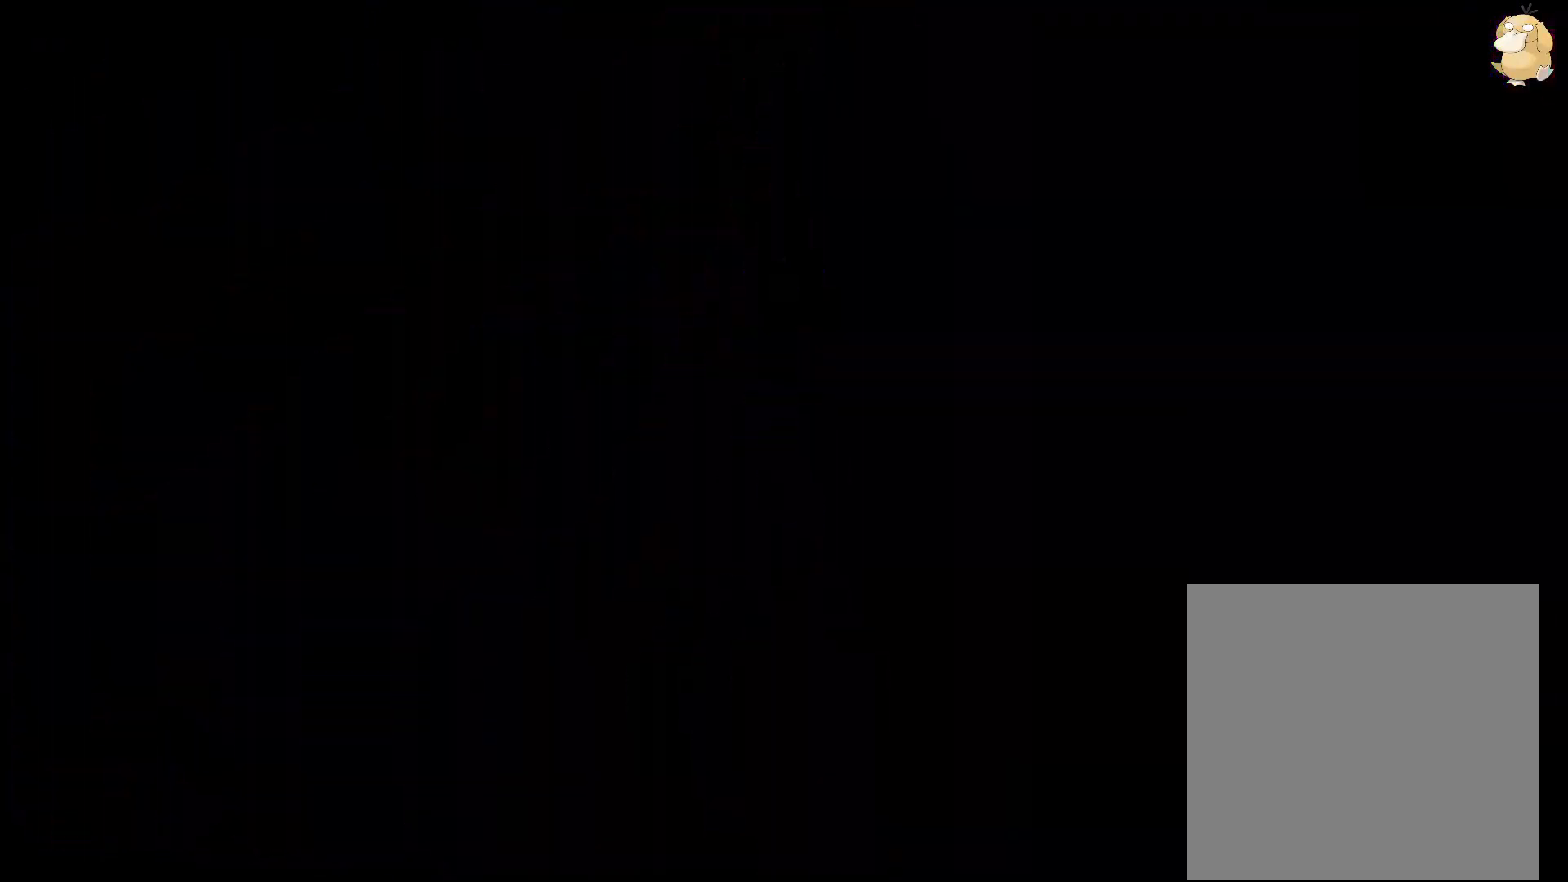
{"buttons": [], "left_stick": "center", "right_stick": "center", "events": []}
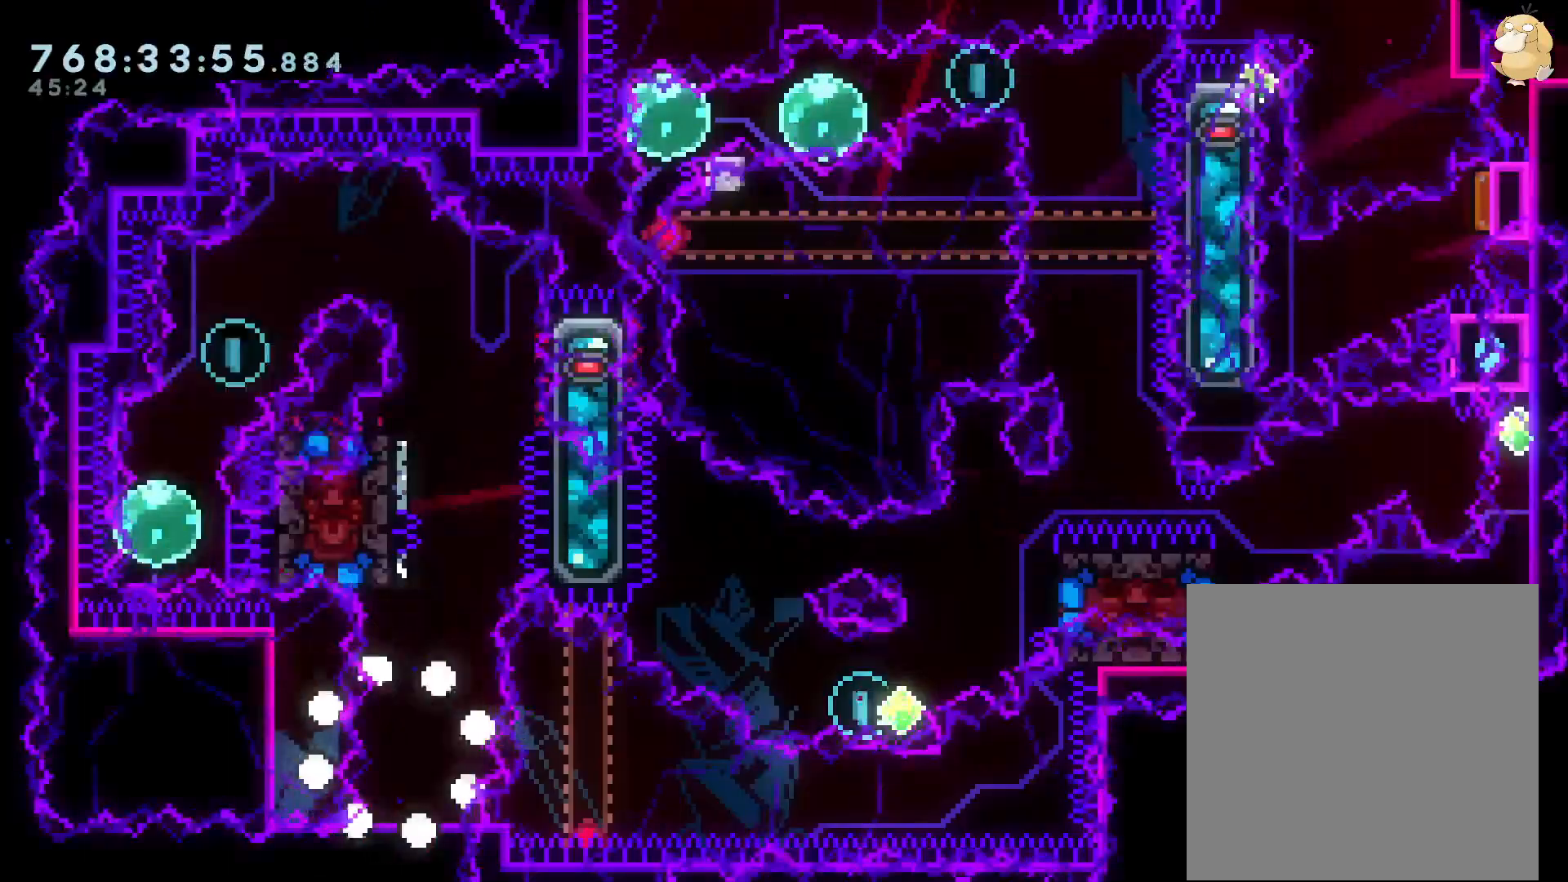
{"buttons": ["B"], "left_stick": "center", "right_stick": "center", "events": [[233, "DPAD_UP", "down"], [250, "Y", "down"], [417, "Y", "up"], [433, "DPAD_UP", "up"], [500, "B", "down"]]}
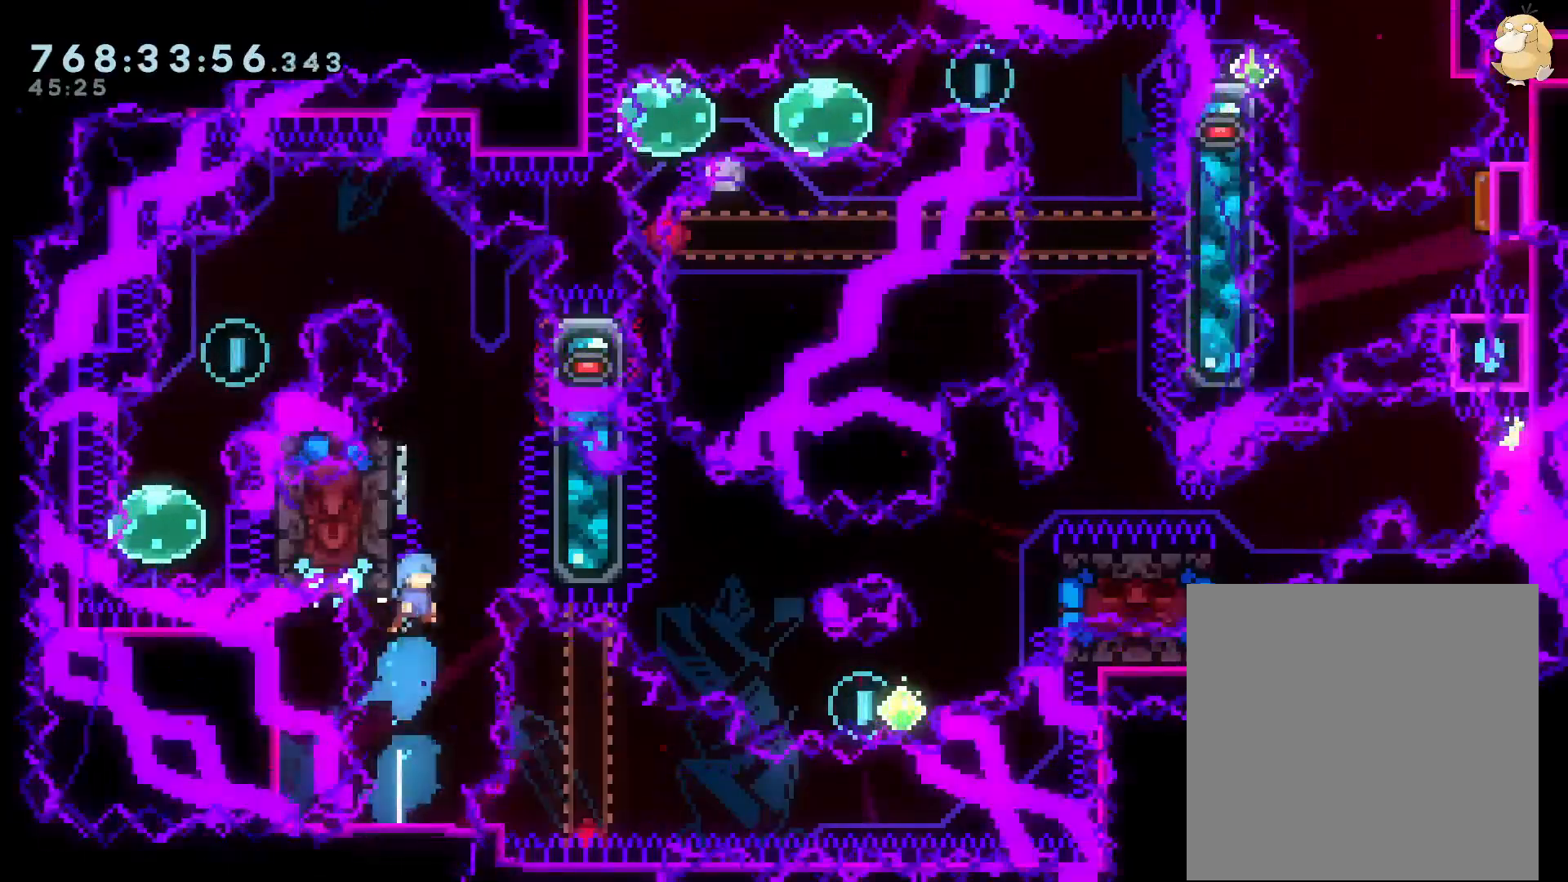
{"buttons": ["B", "DPAD_RIGHT"], "left_stick": "center", "right_stick": "center", "events": [[100, "DPAD_LEFT", "down"], [433, "B", "up"], [467, "DPAD_LEFT", "up"], [467, "DPAD_RIGHT", "down"], [483, "B", "down"]]}
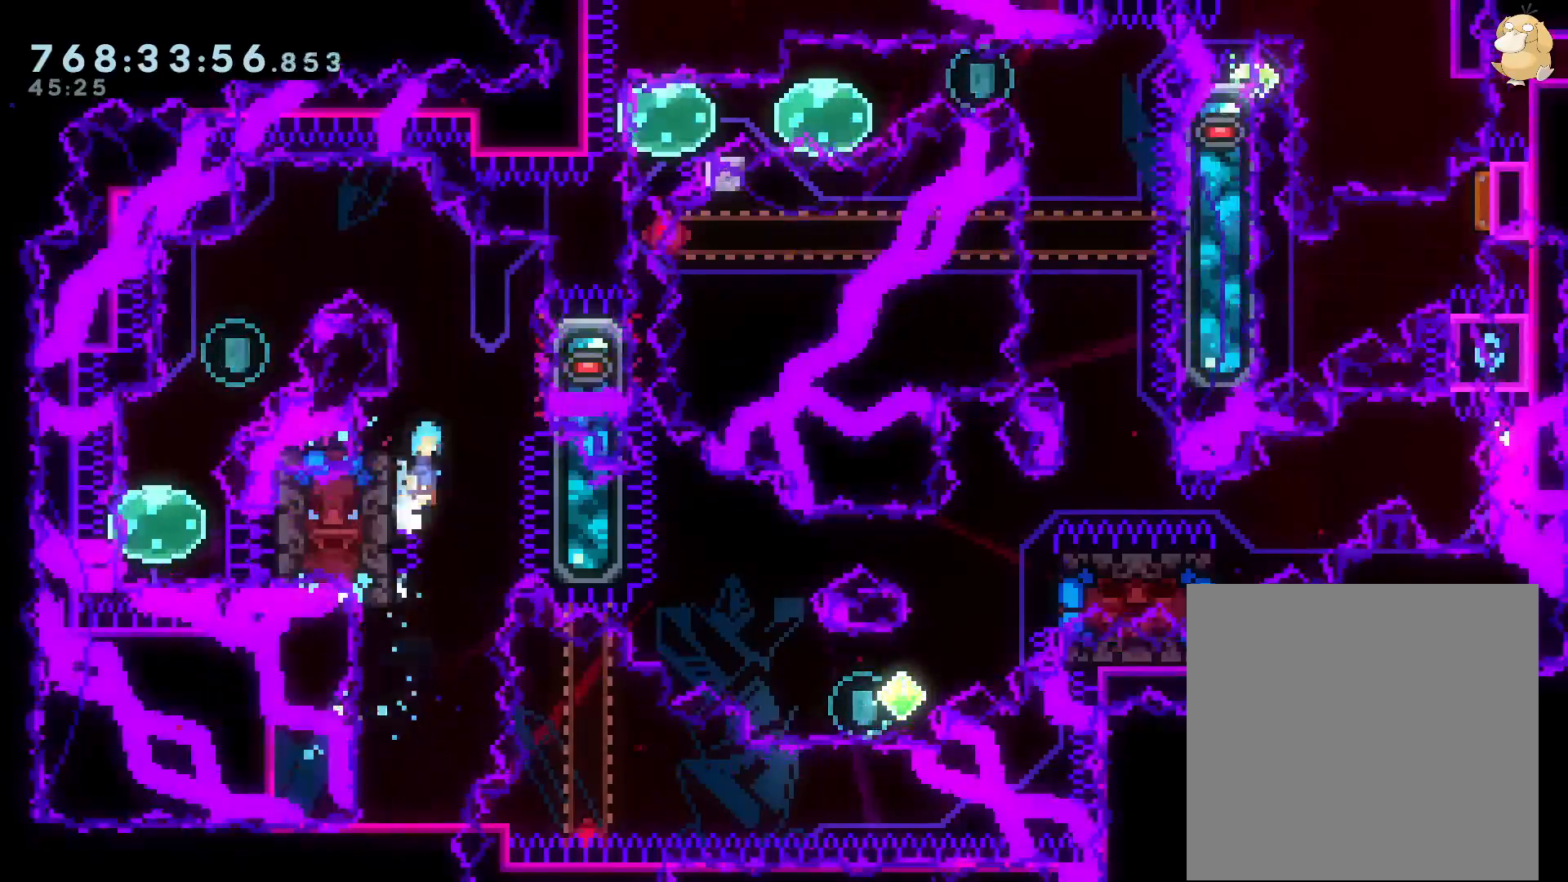
{"buttons": ["B", "L2", "DPAD_LEFT"], "left_stick": "center", "right_stick": "center", "events": [[217, "B", "up"], [233, "L2", "down"], [350, "DPAD_RIGHT", "up"], [433, "B", "down"], [433, "DPAD_LEFT", "down"]]}
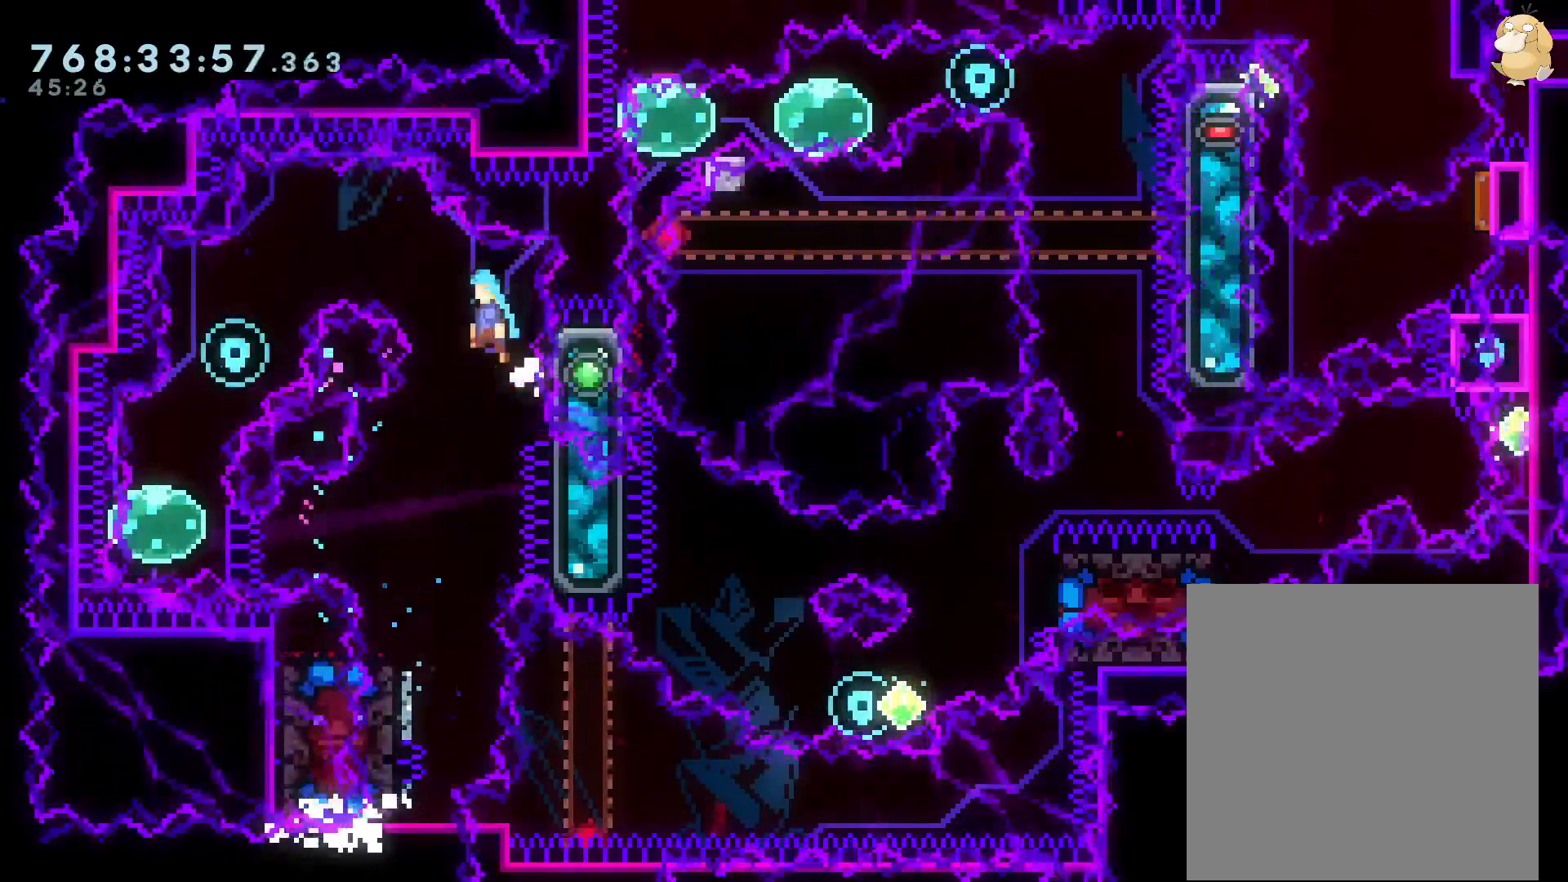
{"buttons": ["B", "DPAD_LEFT"], "left_stick": "center", "right_stick": "center", "events": [[167, "L2", "up"]]}
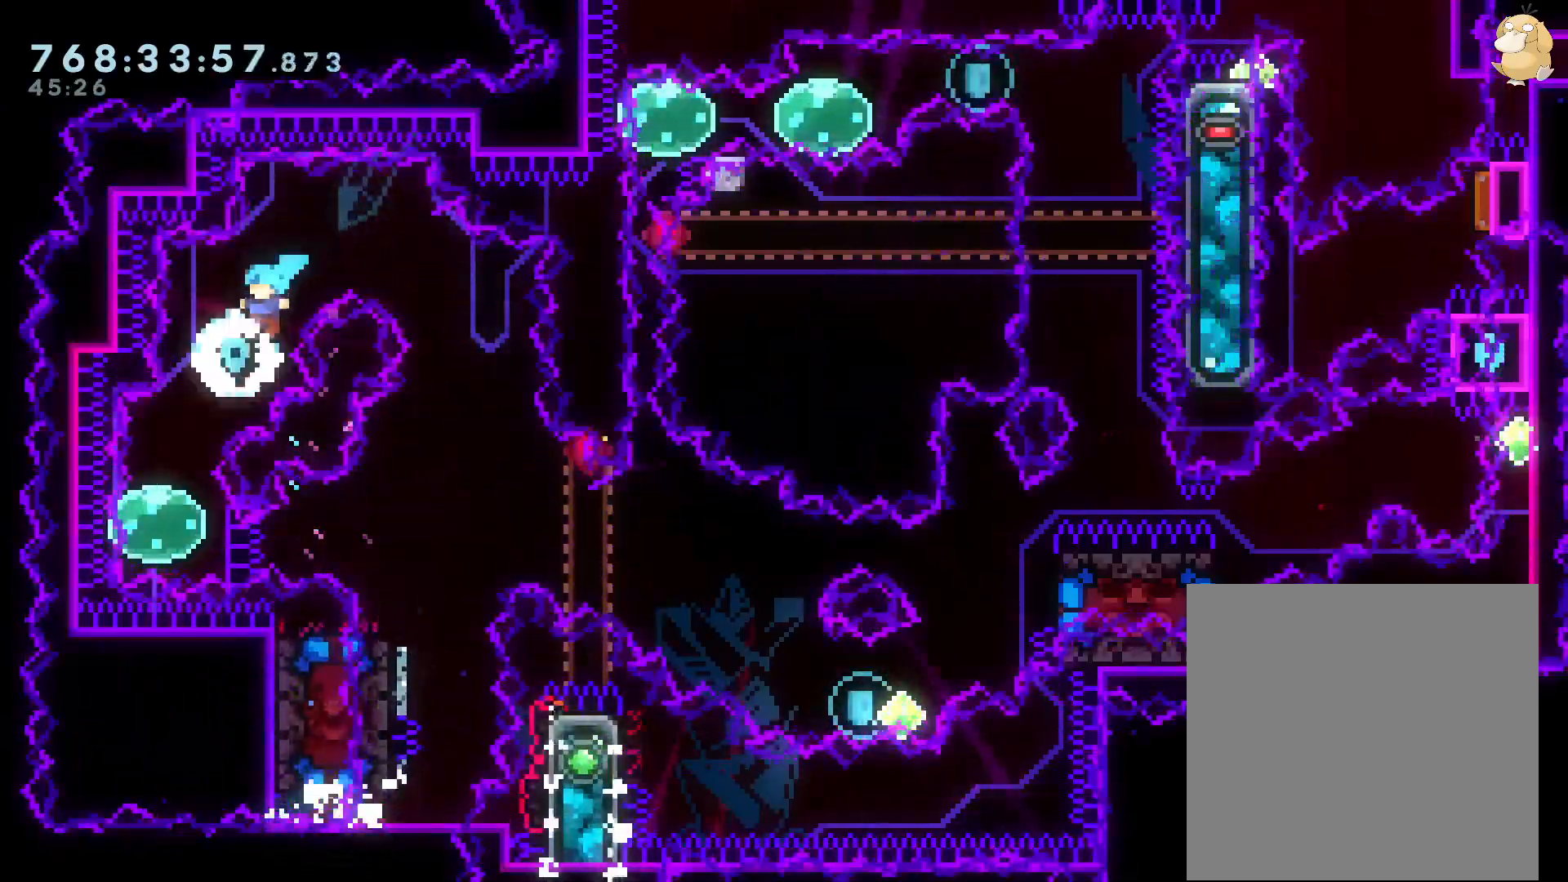
{"buttons": ["B", "DPAD_DOWN", "DPAD_RIGHT"], "left_stick": "center", "right_stick": "center"}
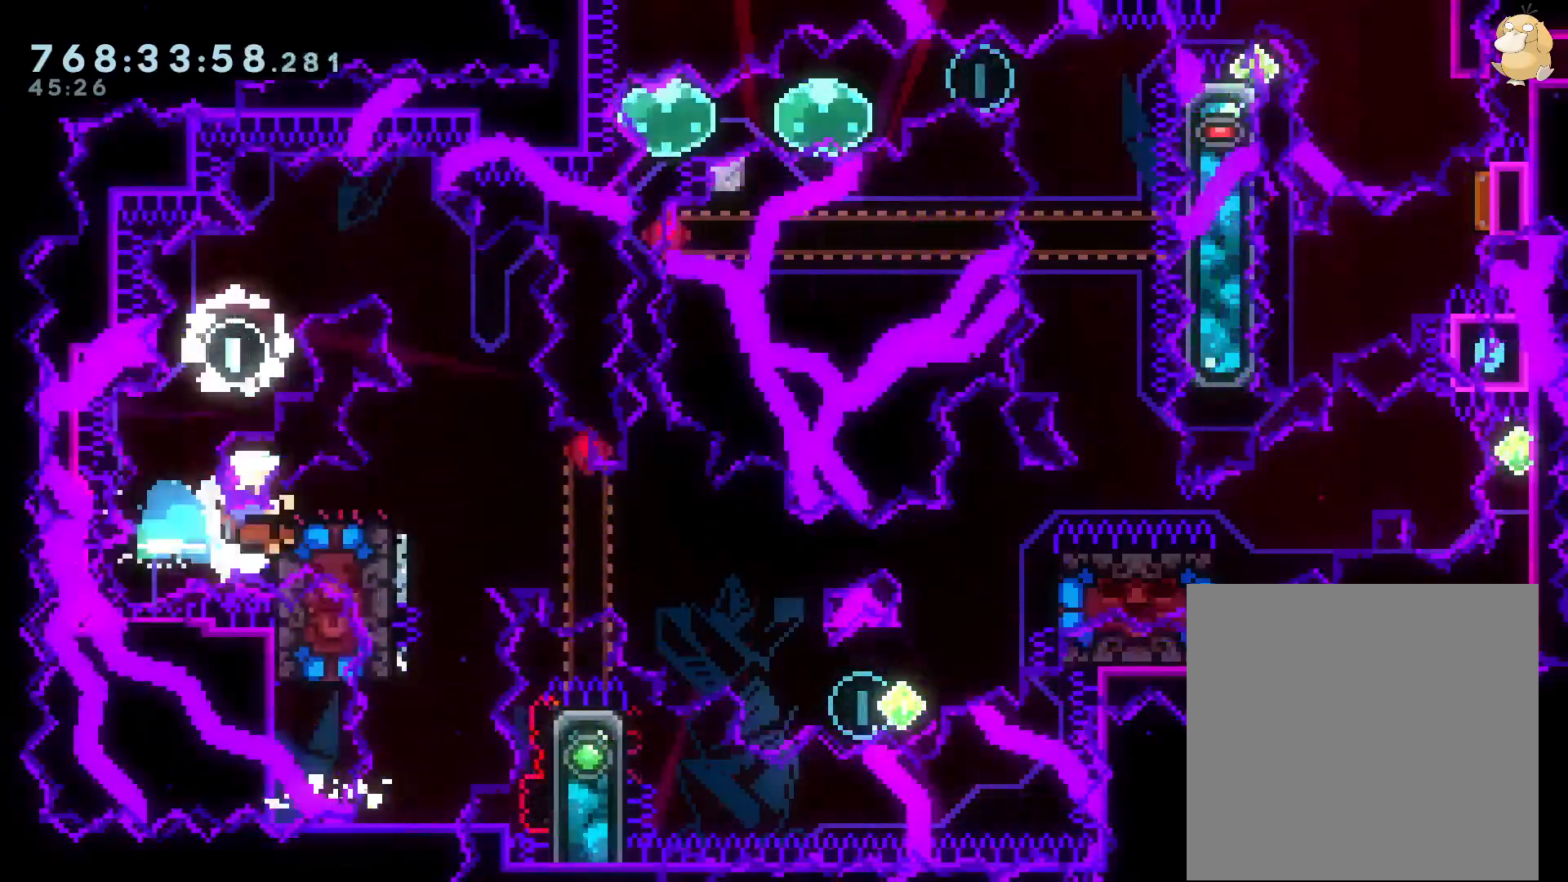
{"buttons": ["A"], "left_stick": "center", "right_stick": "center", "events": [[67, "Y", "down"], [183, "B", "up"], [183, "DPAD_RIGHT", "up"], [217, "DPAD_DOWN", "up"], [217, "Y", "up"], [333, "DPAD_DOWN", "down"], [417, "DPAD_DOWN", "up"], [450, "A", "down"]]}
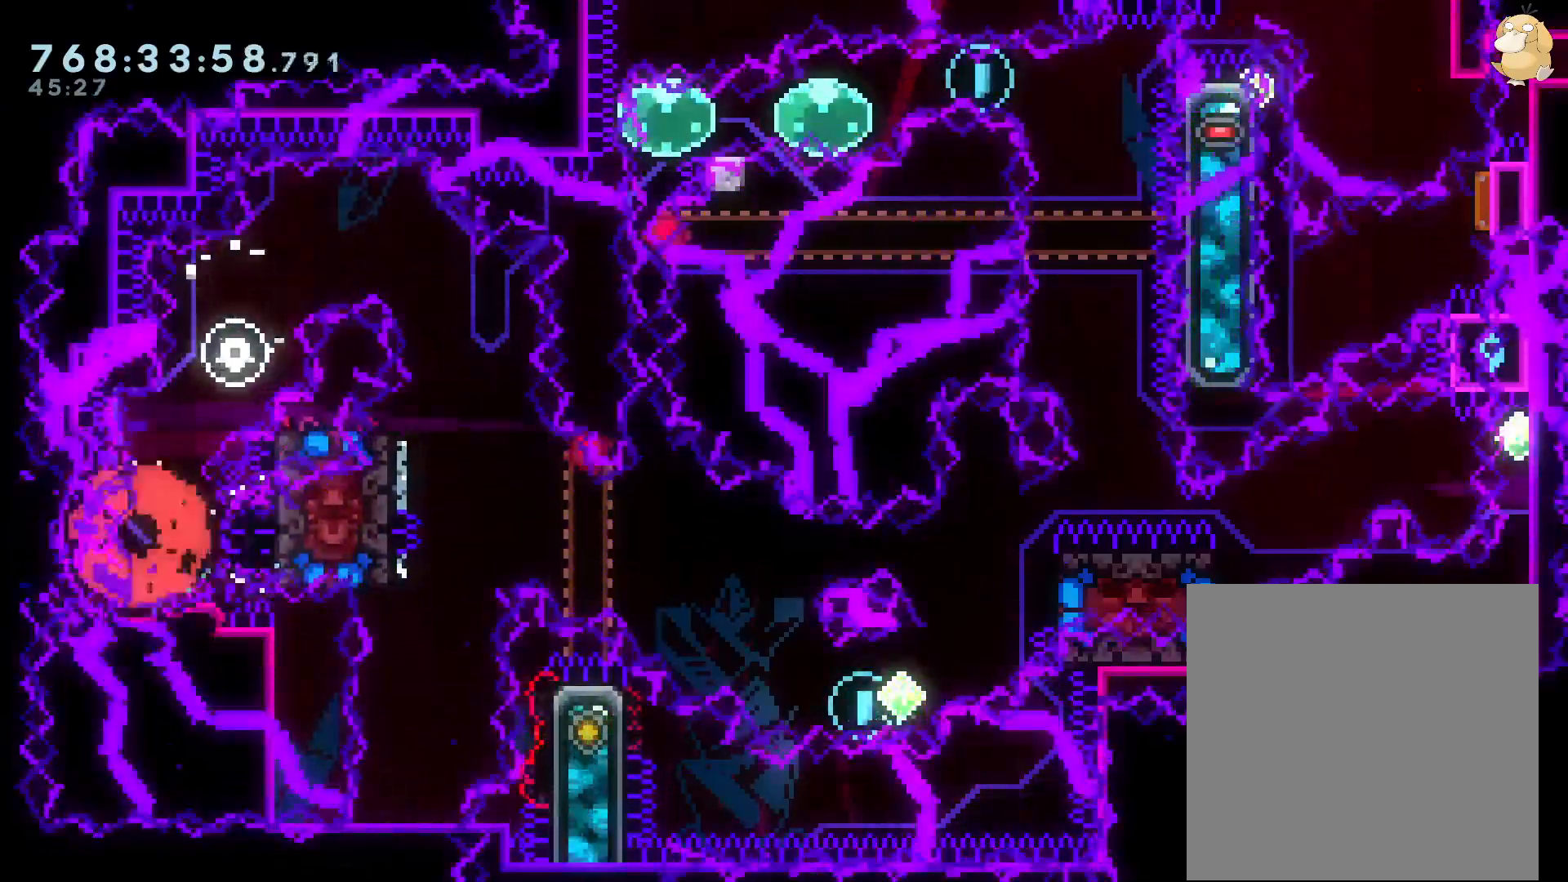
{"buttons": [], "left_stick": "center", "right_stick": "center", "events": [[33, "A", "up"], [100, "A", "down"], [217, "A", "up"]]}
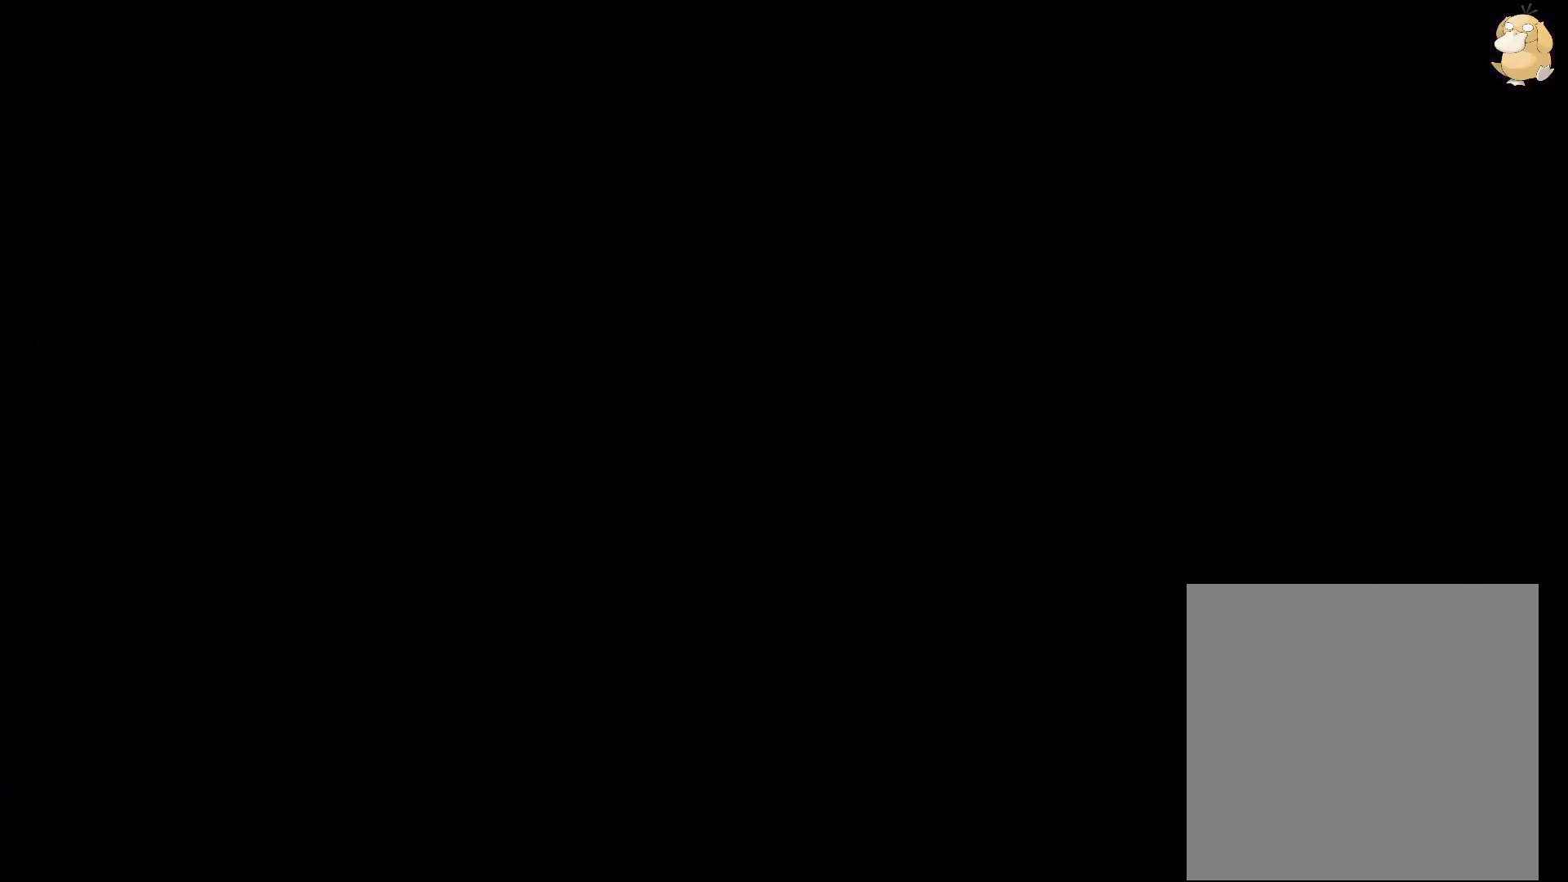
{"buttons": [], "left_stick": "center", "right_stick": "center", "events": []}
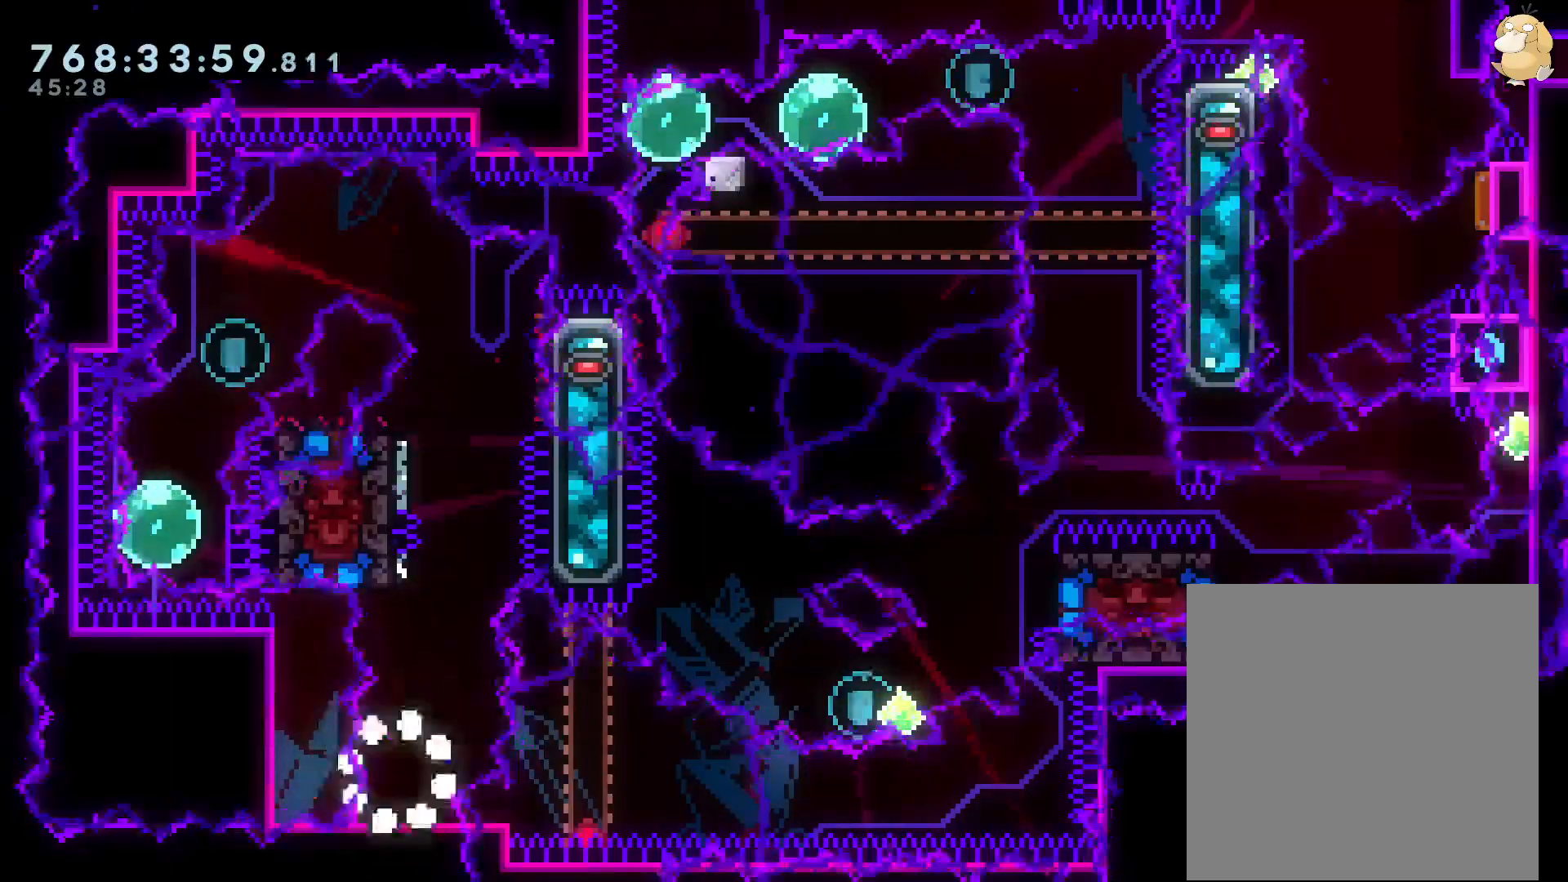
{"buttons": ["B", "DPAD_LEFT"], "left_stick": "center", "right_stick": "center", "events": [[133, "DPAD_UP", "down"], [150, "Y", "down"], [317, "Y", "up"], [333, "DPAD_UP", "up"], [400, "B", "down"], [467, "DPAD_LEFT", "down"]]}
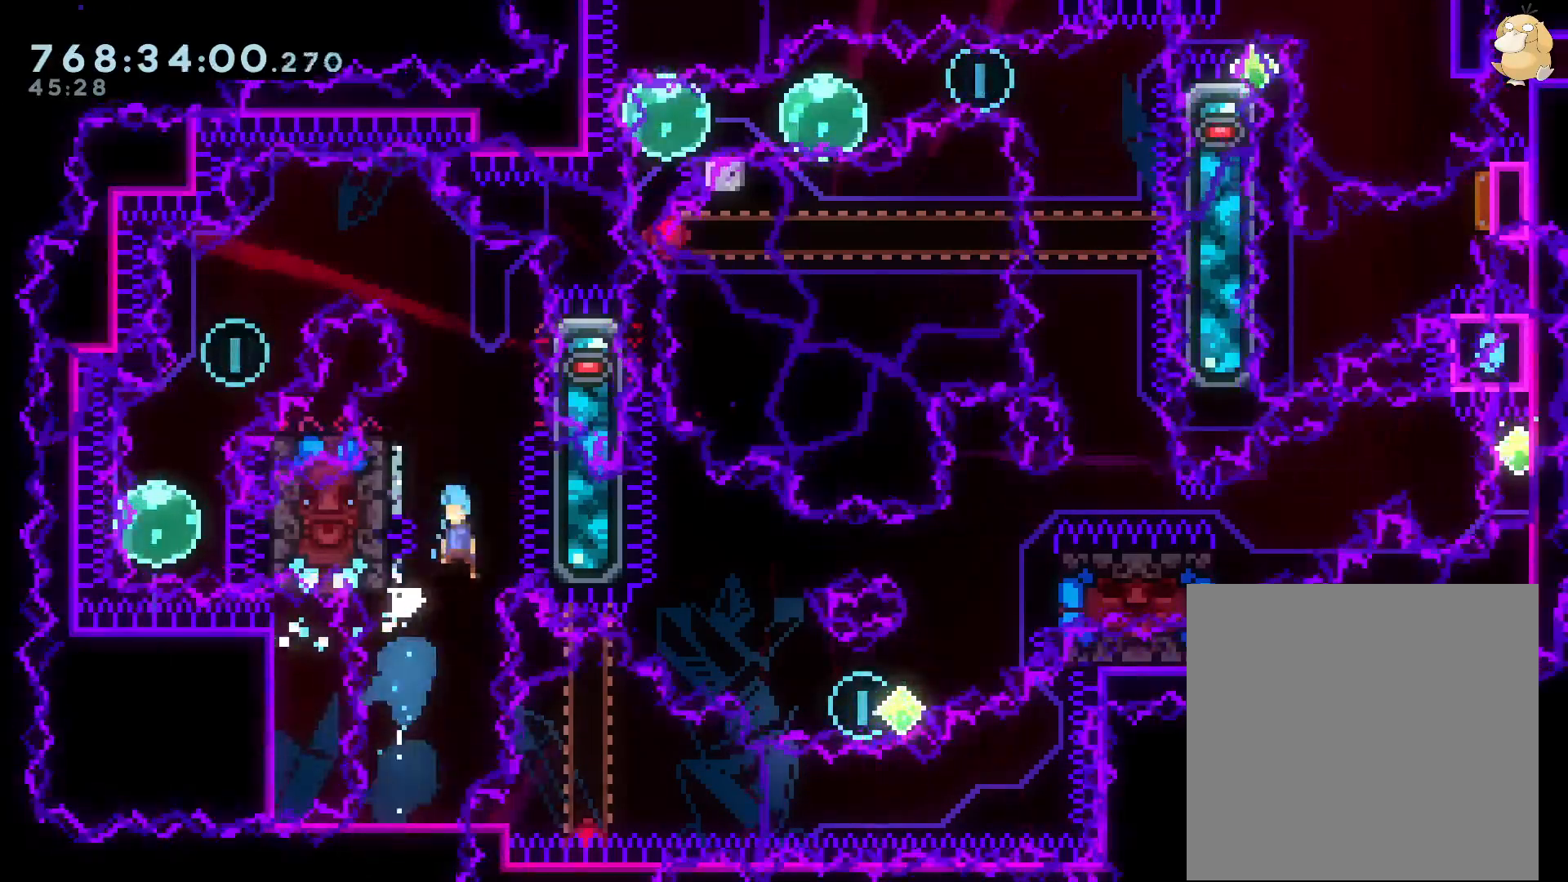
{"buttons": ["B", "DPAD_RIGHT"], "left_stick": "center", "right_stick": "center", "events": [[350, "B", "up"], [383, "B", "down"], [383, "DPAD_LEFT", "up"], [383, "DPAD_RIGHT", "down"]]}
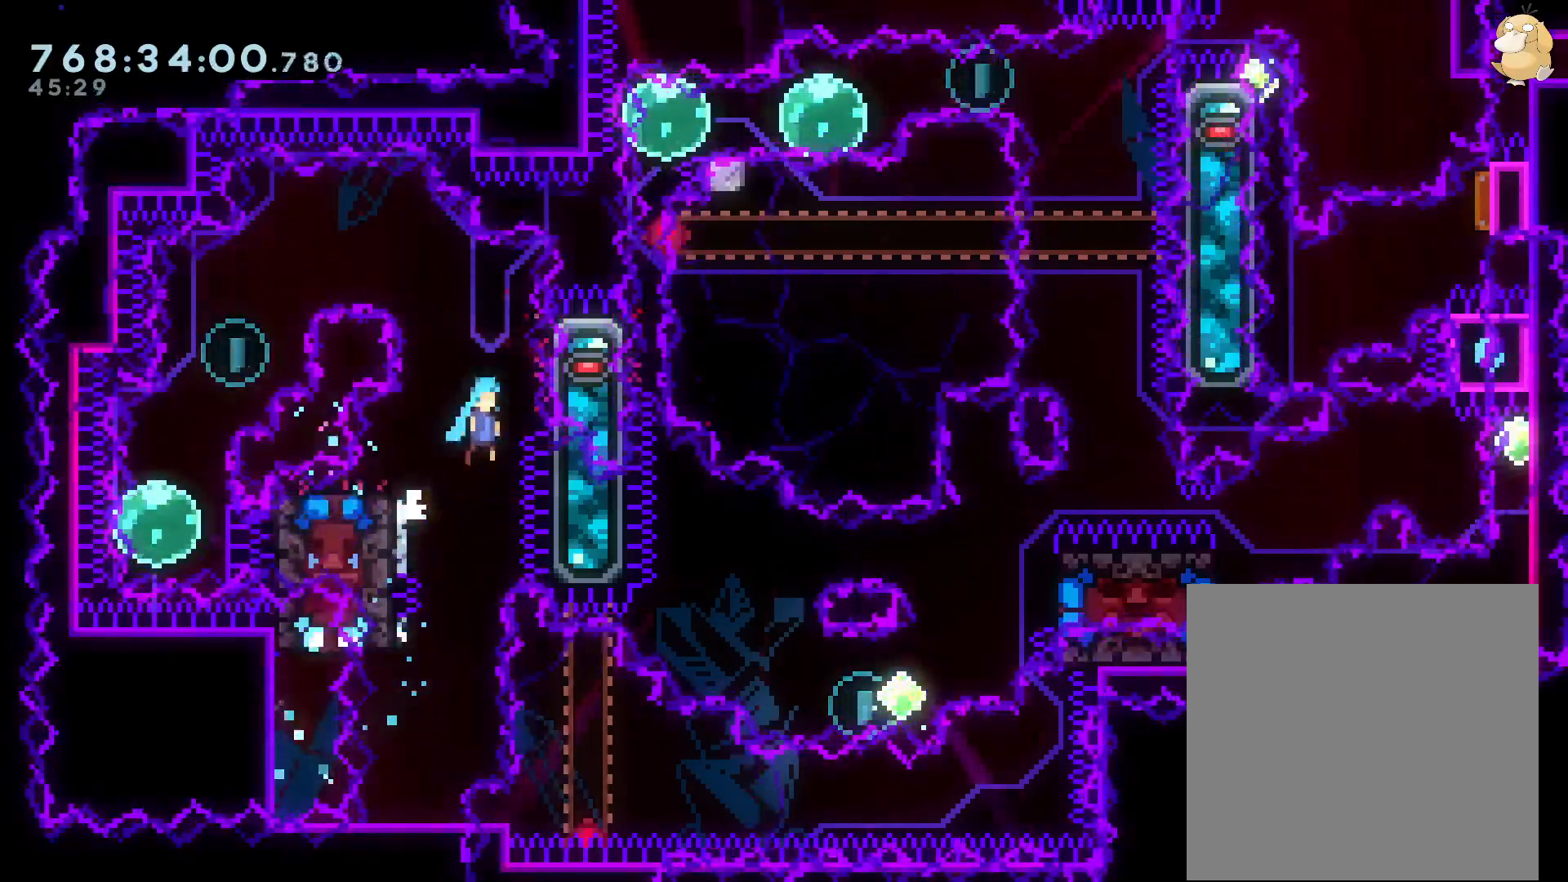
{"buttons": ["B", "L2", "DPAD_LEFT"], "left_stick": "center", "right_stick": "center", "events": [[117, "L2", "down"], [133, "B", "up"], [250, "DPAD_RIGHT", "up"], [317, "B", "down"], [317, "DPAD_LEFT", "down"]]}
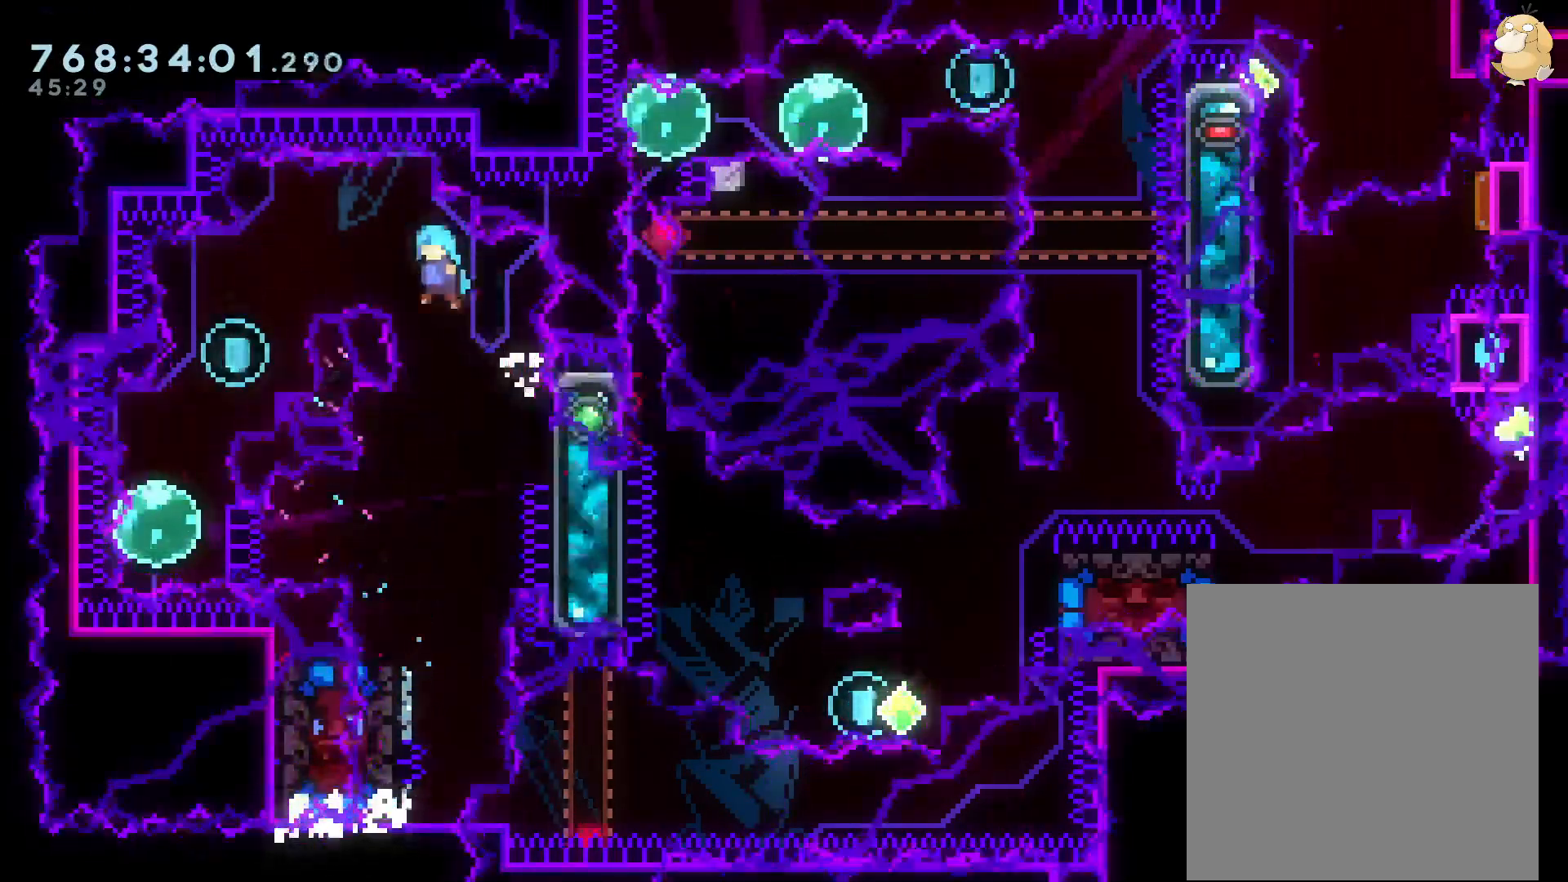
{"buttons": ["B", "DPAD_LEFT"], "left_stick": "center", "right_stick": "center", "events": [[133, "L2", "up"]]}
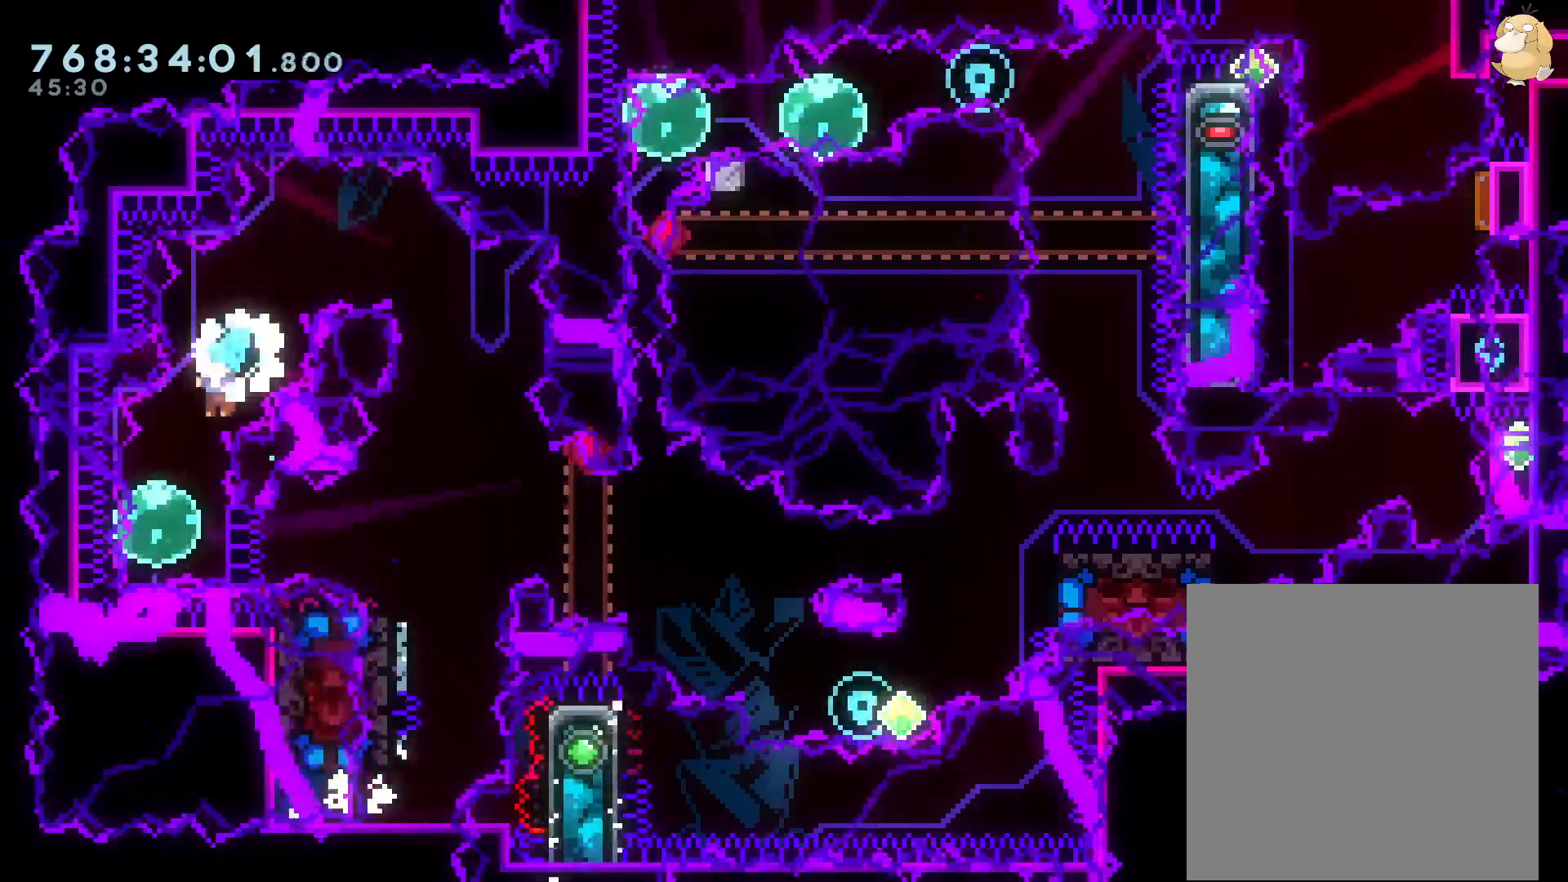
{"buttons": ["Y", "DPAD_DOWN", "DPAD_RIGHT"], "left_stick": "center", "right_stick": "center", "events": [[33, "B", "up"], [83, "R2", "down"], [117, "DPAD_LEFT", "up"], [117, "DPAD_RIGHT", "down"], [150, "R1", "down"], [150, "R2", "up"], [267, "R1", "up"], [283, "B", "down"], [350, "DPAD_DOWN", "down"], [417, "Y", "down"], [483, "B", "up"]]}
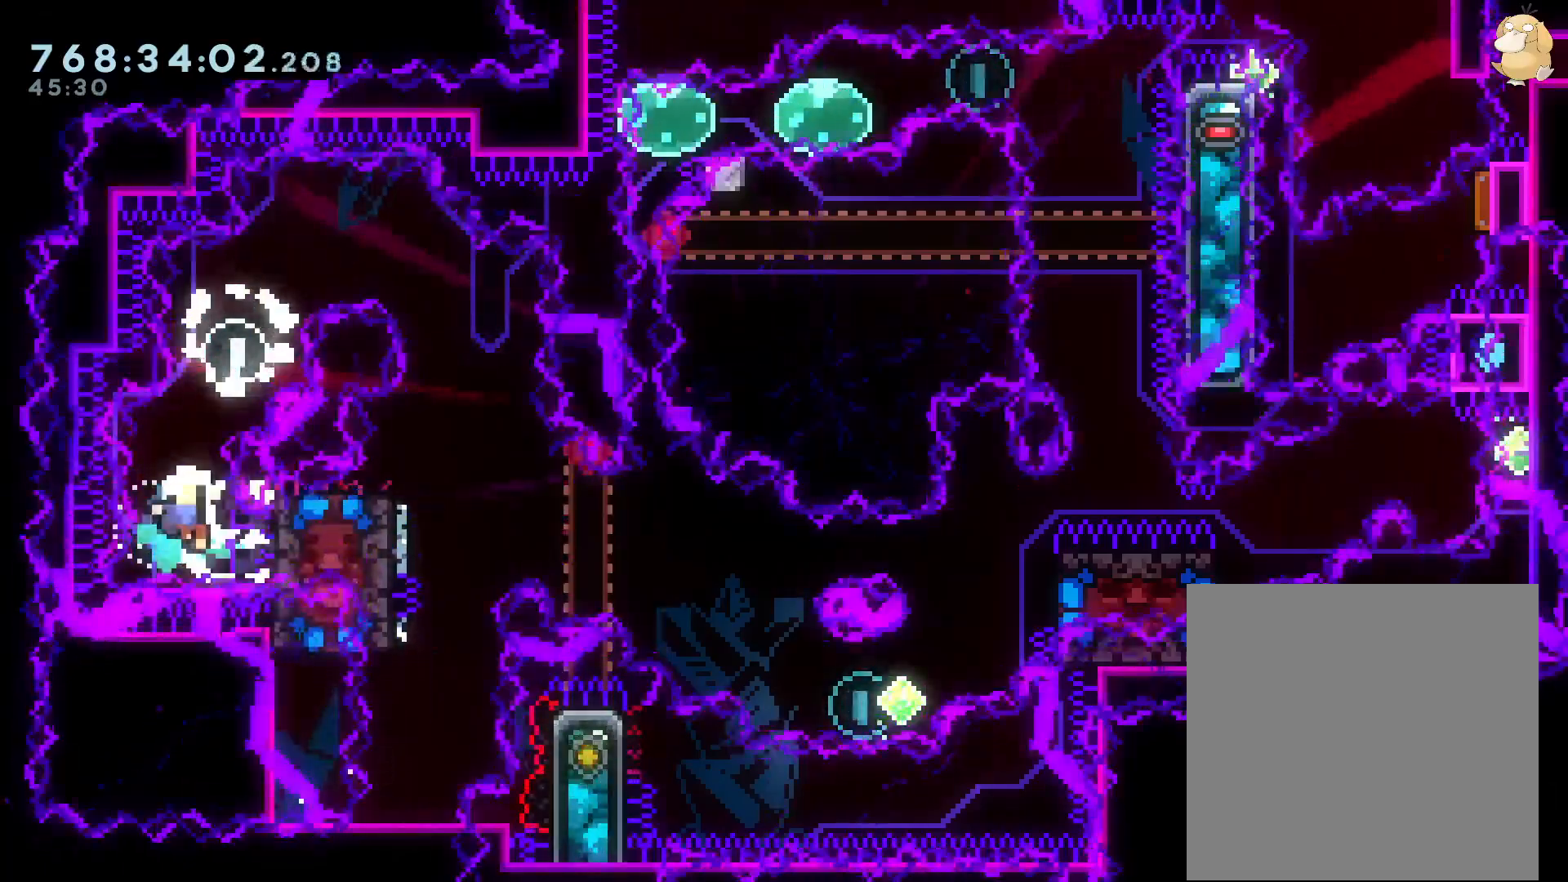
{"buttons": ["A"], "left_stick": "center", "right_stick": "center", "events": [[67, "Y", "up"], [100, "DPAD_RIGHT", "up"], [133, "DPAD_DOWN", "up"], [217, "DPAD_DOWN", "down"], [283, "DPAD_DOWN", "up"], [350, "A", "down"], [417, "A", "up"], [483, "A", "down"]]}
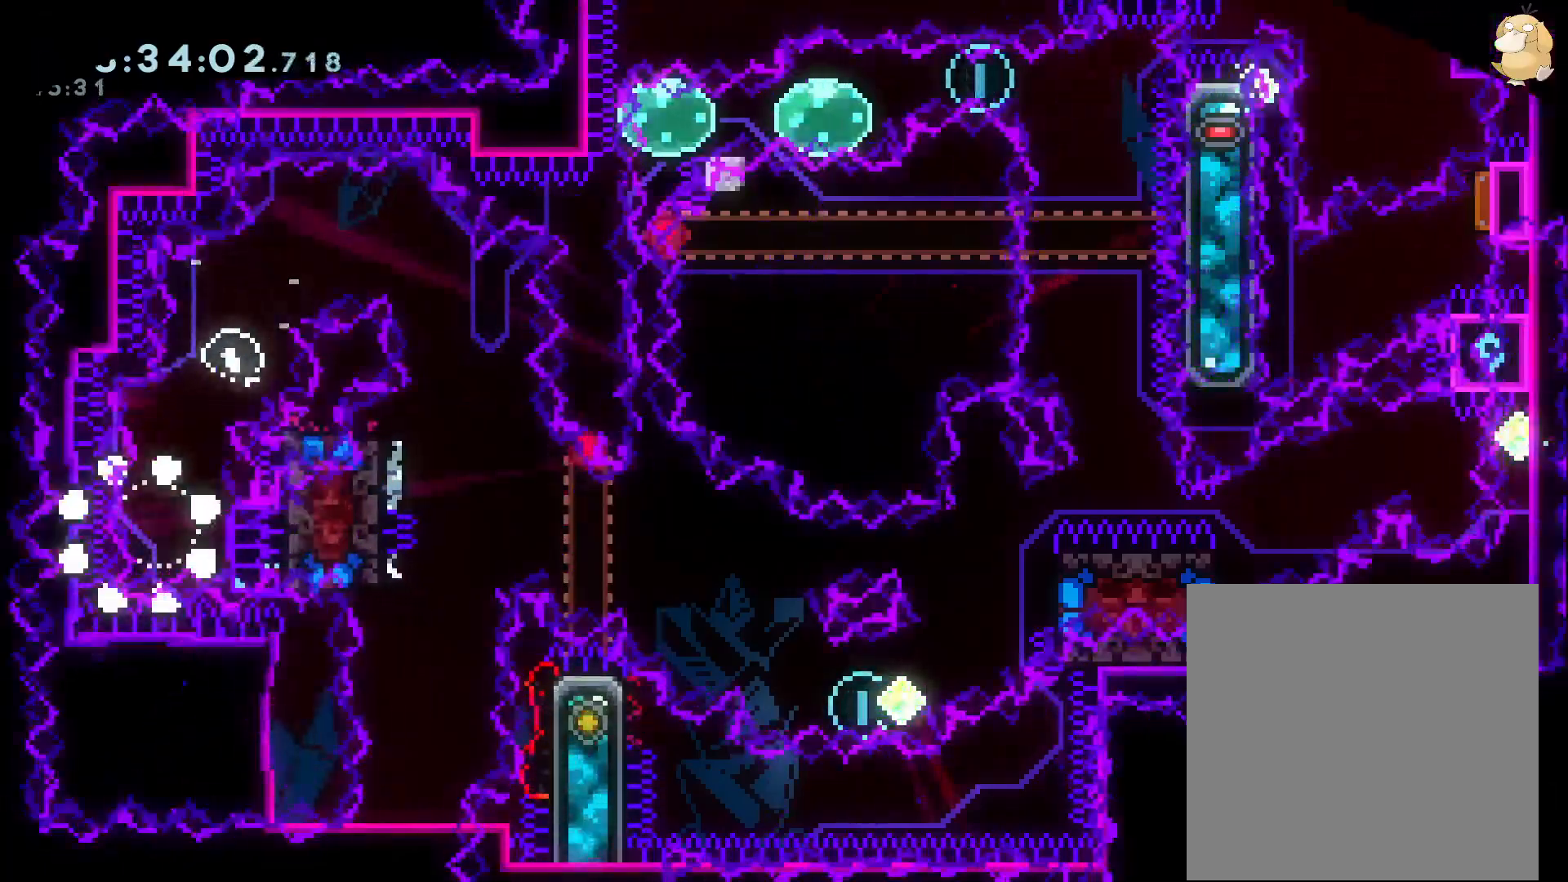
{"buttons": [], "left_stick": "center", "right_stick": "center", "events": [[100, "A", "up"]]}
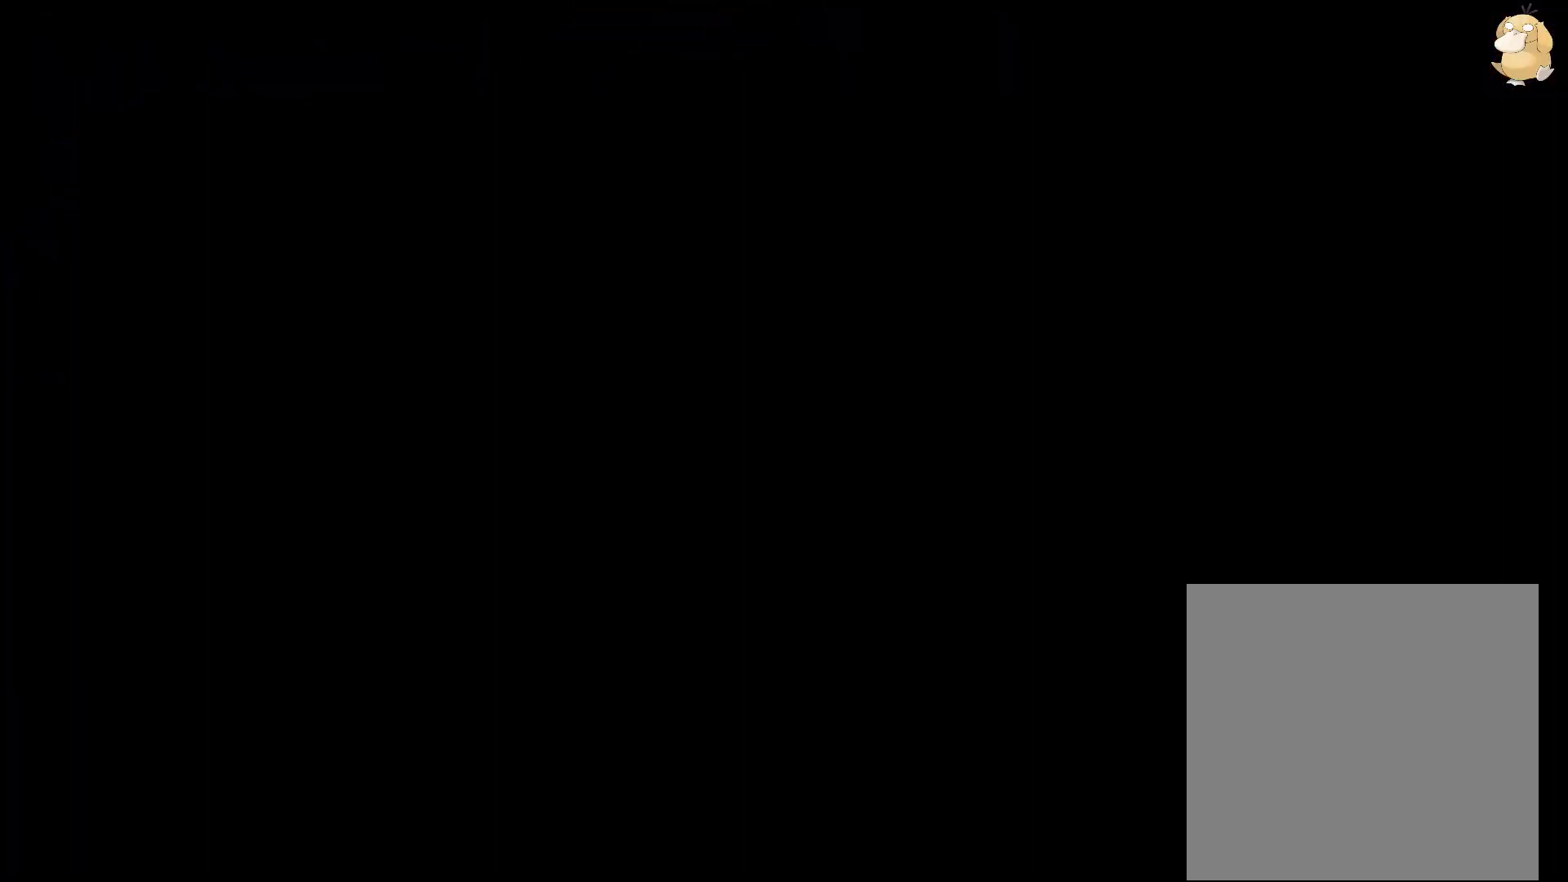
{"buttons": [], "left_stick": "center", "right_stick": "center", "events": []}
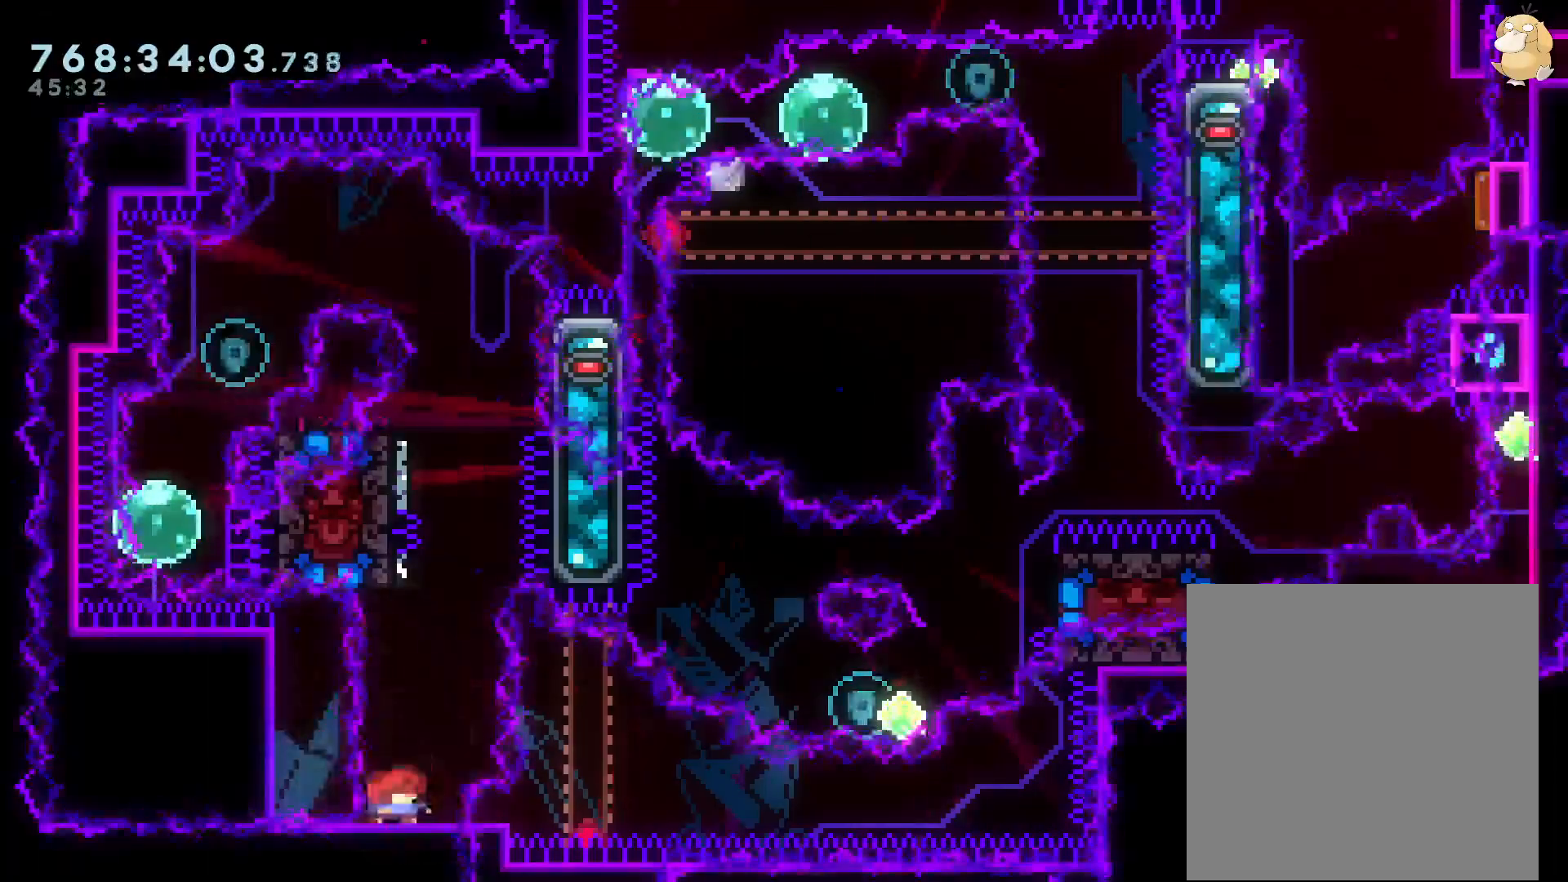
{"buttons": ["B", "DPAD_LEFT"], "left_stick": "center", "right_stick": "center", "events": [[83, "DPAD_UP", "down"], [100, "Y", "down"], [283, "DPAD_UP", "up"], [283, "Y", "up"], [367, "B", "down"], [467, "DPAD_LEFT", "down"]]}
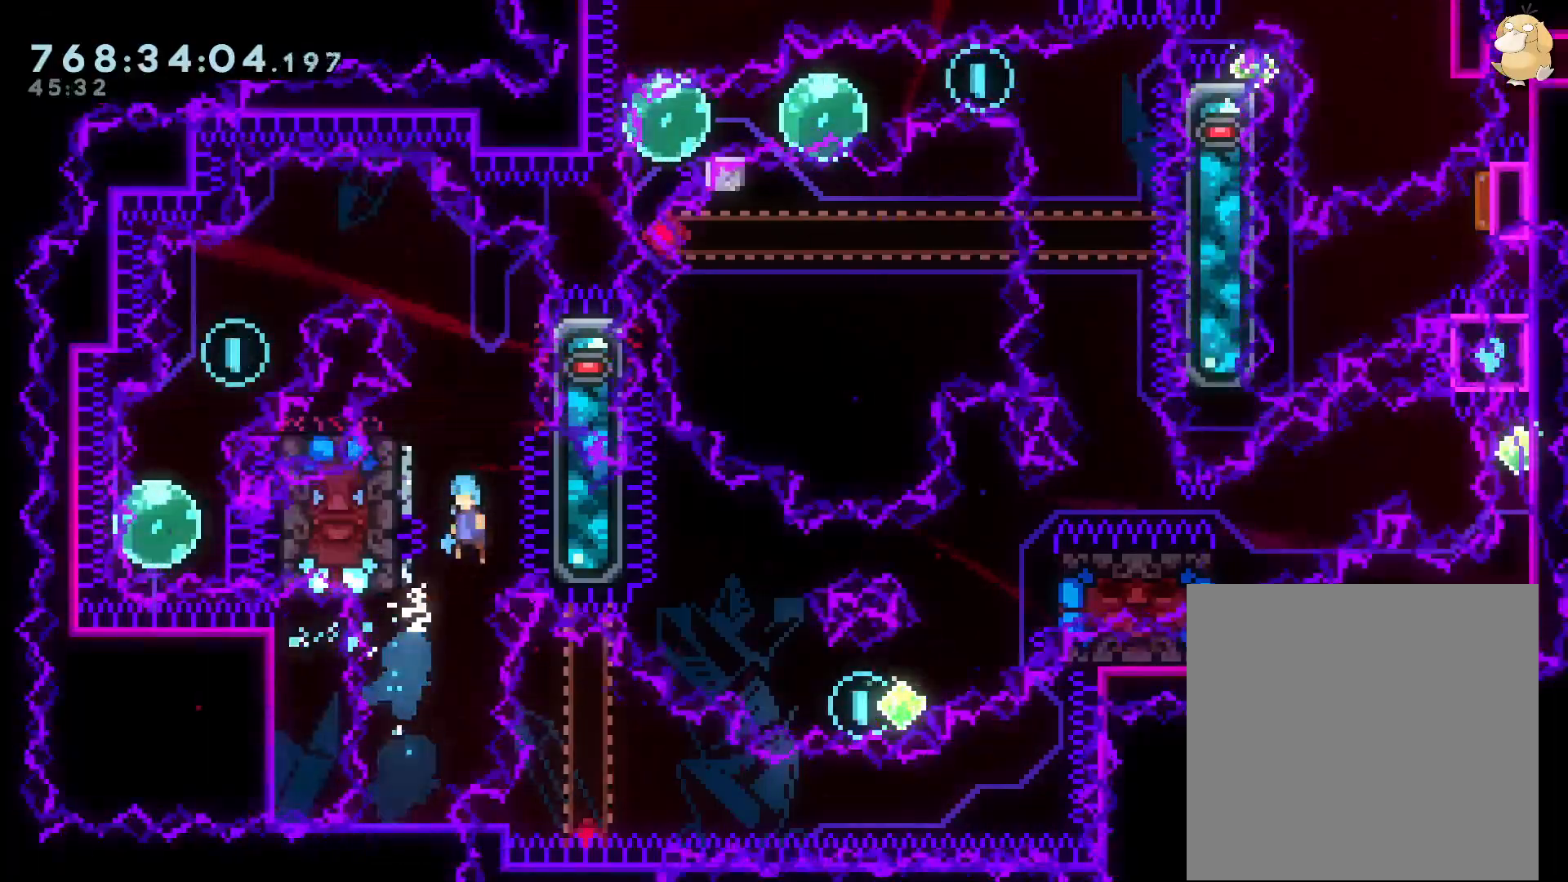
{"buttons": ["B", "DPAD_RIGHT"], "left_stick": "center", "right_stick": "center", "events": [[283, "B", "up"], [300, "DPAD_LEFT", "up"], [333, "B", "down"], [333, "DPAD_RIGHT", "down"]]}
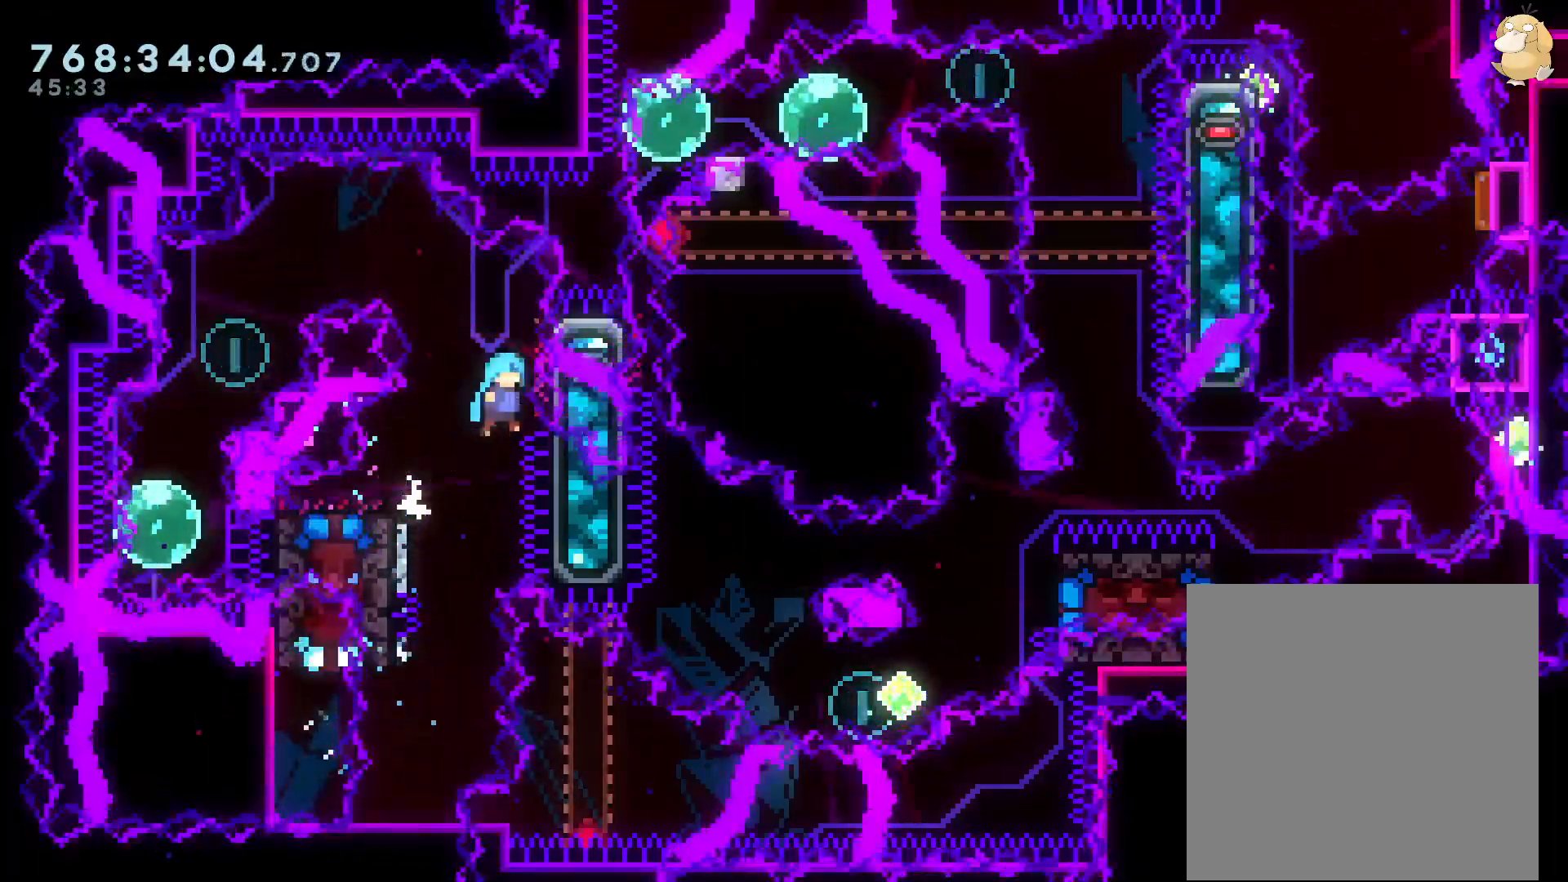
{"buttons": ["B", "L2", "DPAD_LEFT"], "left_stick": "center", "right_stick": "center", "events": [[67, "B", "up"], [67, "L2", "down"], [183, "DPAD_RIGHT", "up"], [250, "B", "down"], [267, "DPAD_LEFT", "down"]]}
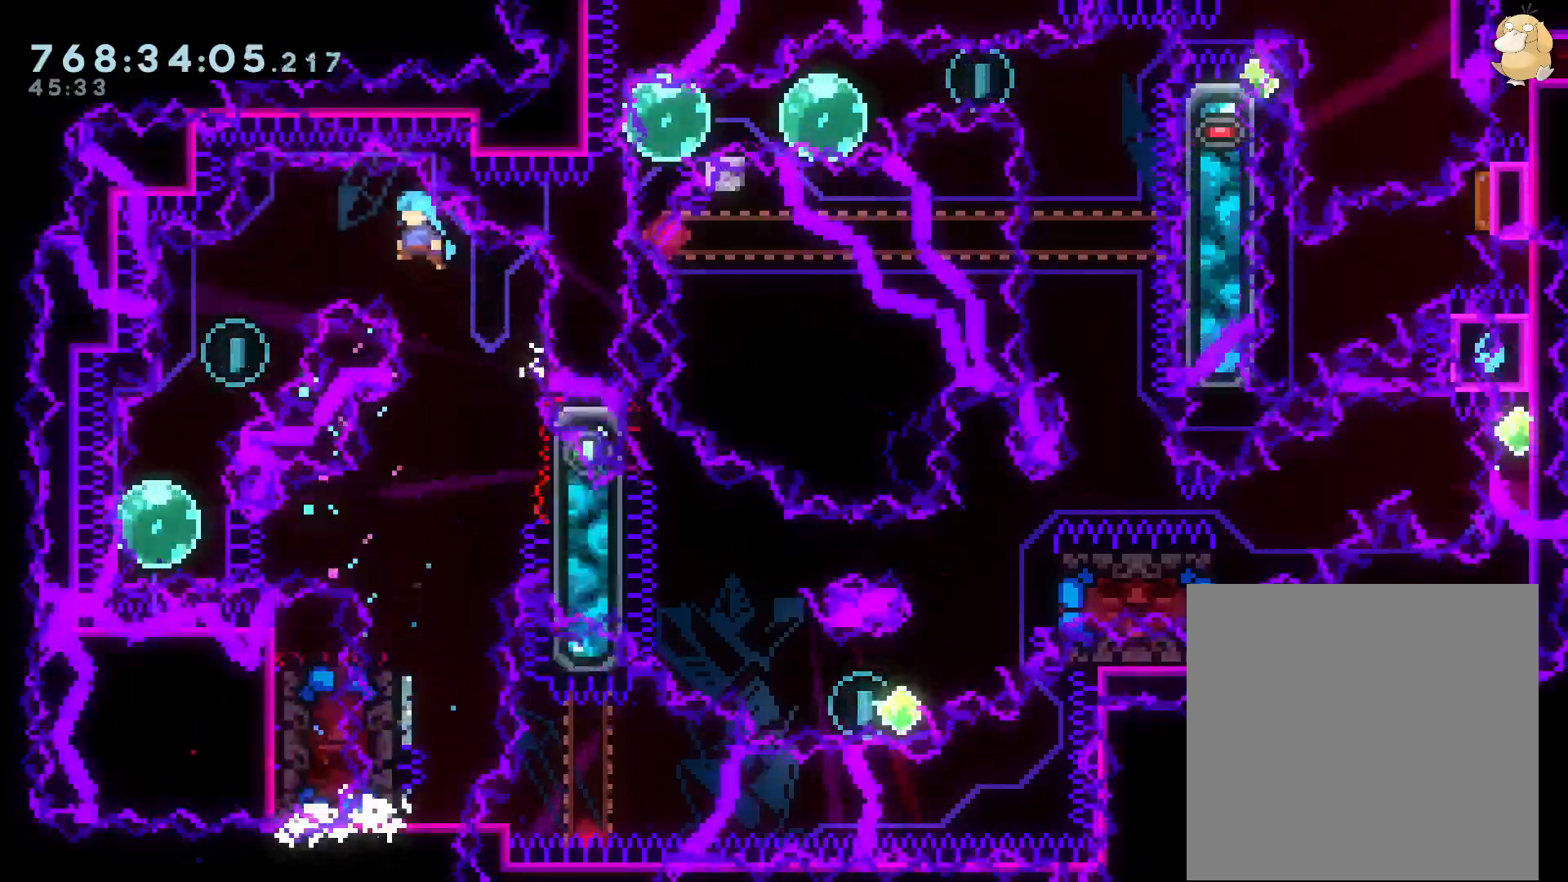
{"buttons": ["DPAD_RIGHT"], "left_stick": "center", "right_stick": "center", "events": [[33, "L2", "up"], [267, "B", "up"], [483, "DPAD_LEFT", "up"], [500, "DPAD_RIGHT", "down"]]}
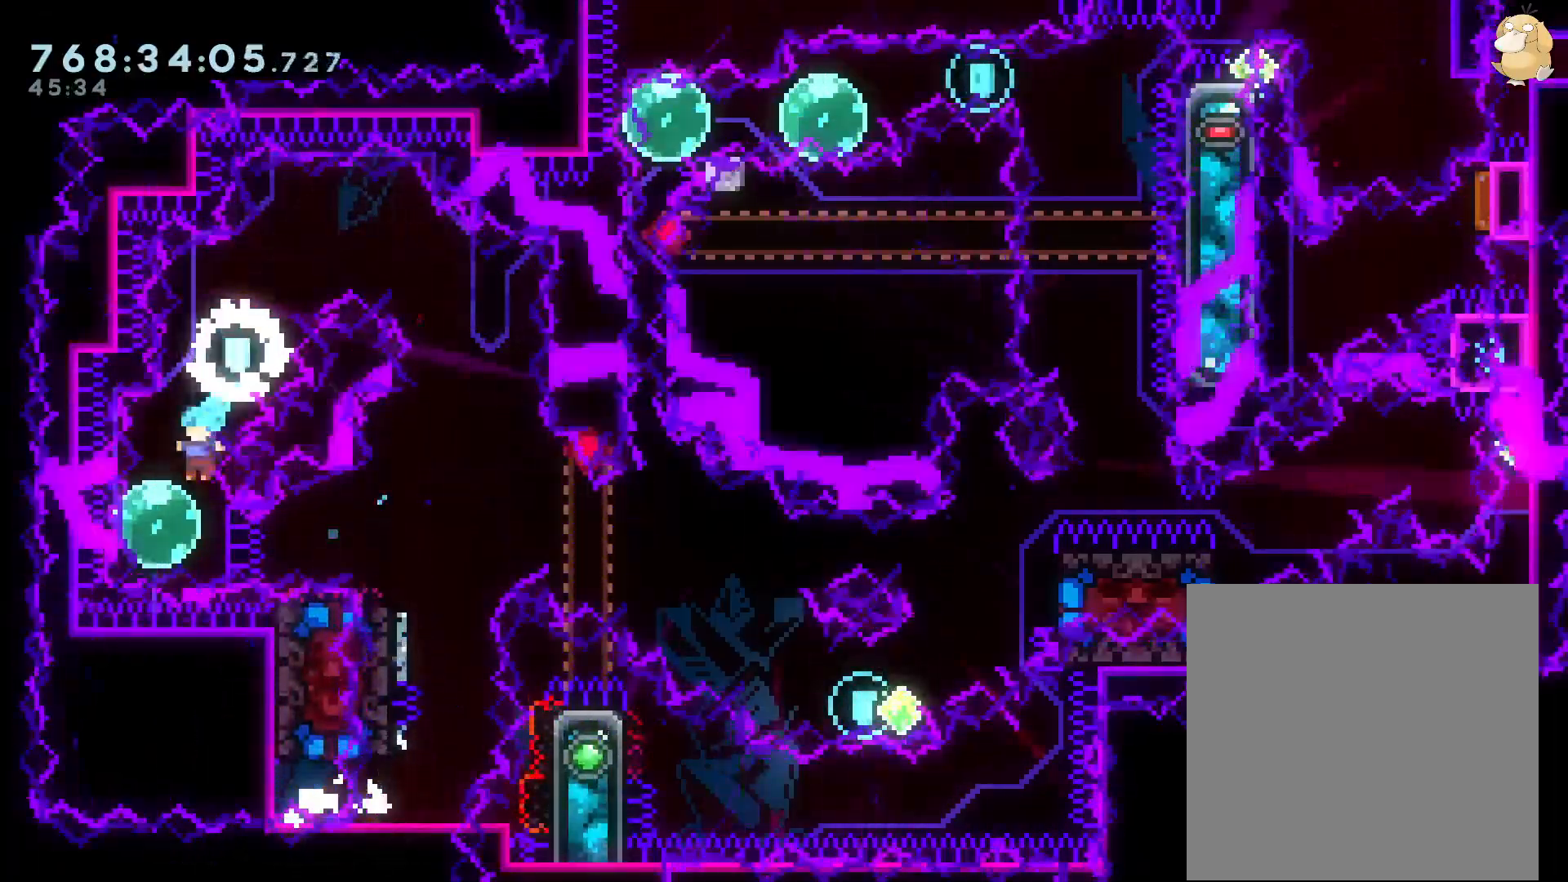
{"buttons": ["DPAD_DOWN", "DPAD_RIGHT"], "left_stick": "center", "right_stick": "center", "events": [[50, "R1", "down"], [183, "B", "down"], [183, "R1", "up"], [283, "DPAD_DOWN", "down"], [333, "Y", "down"], [383, "B", "up"], [500, "Y", "up"]]}